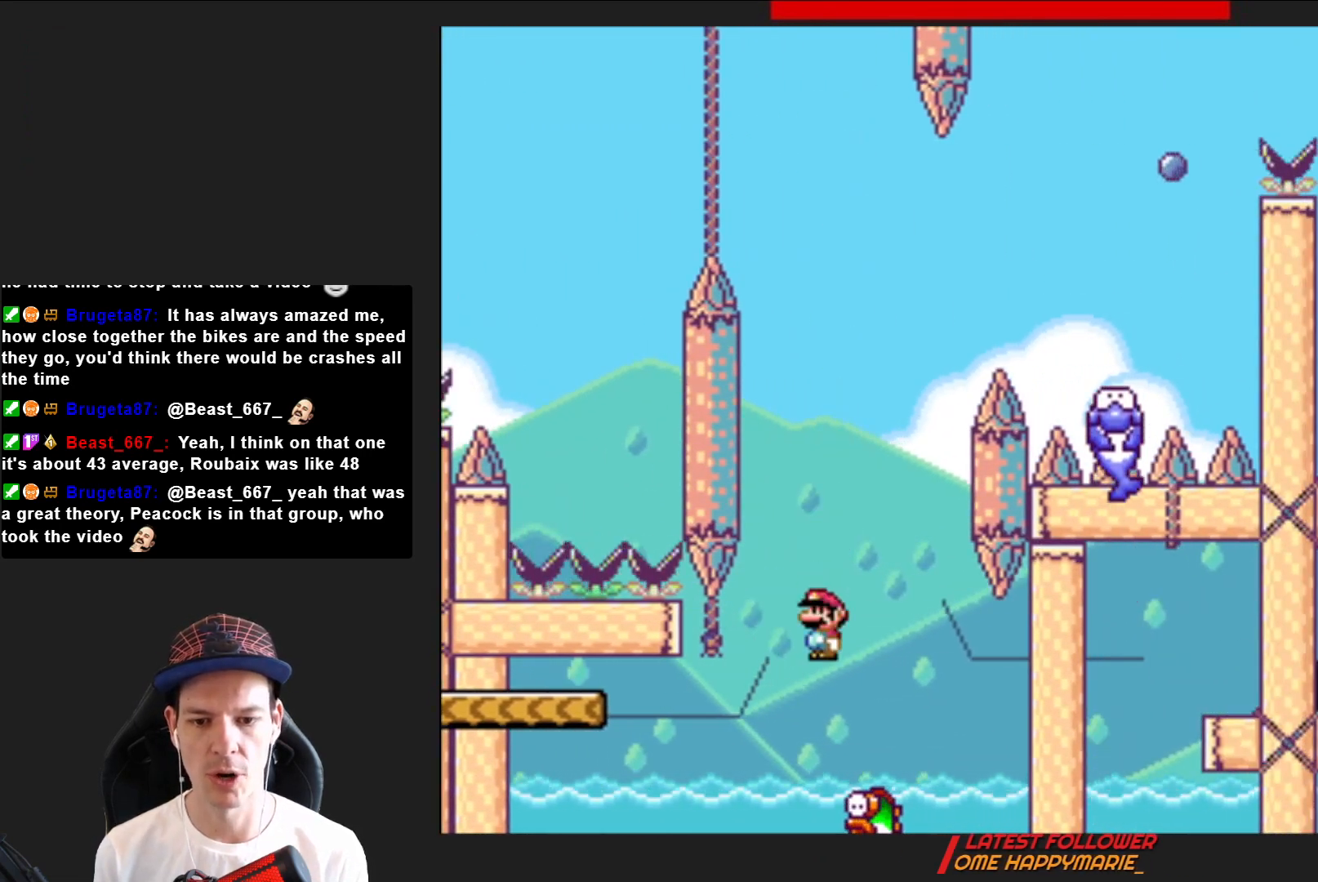
Gameplay with a controller (PlayStation layout); each line is a JSON object with the inputs held at the frame after it. "events" lists button and stick changes between this image and that frame as [ms after this image, input, new state], when the widget could be followed in between. Not read: L3 R3 left_stick.
{"buttons": ["SQUARE", "R2", "DPAD_LEFT"], "right_stick": "center", "events": [[100, "DPAD_RIGHT", "down"], [233, "DPAD_RIGHT", "up"], [400, "DPAD_LEFT", "down"]]}
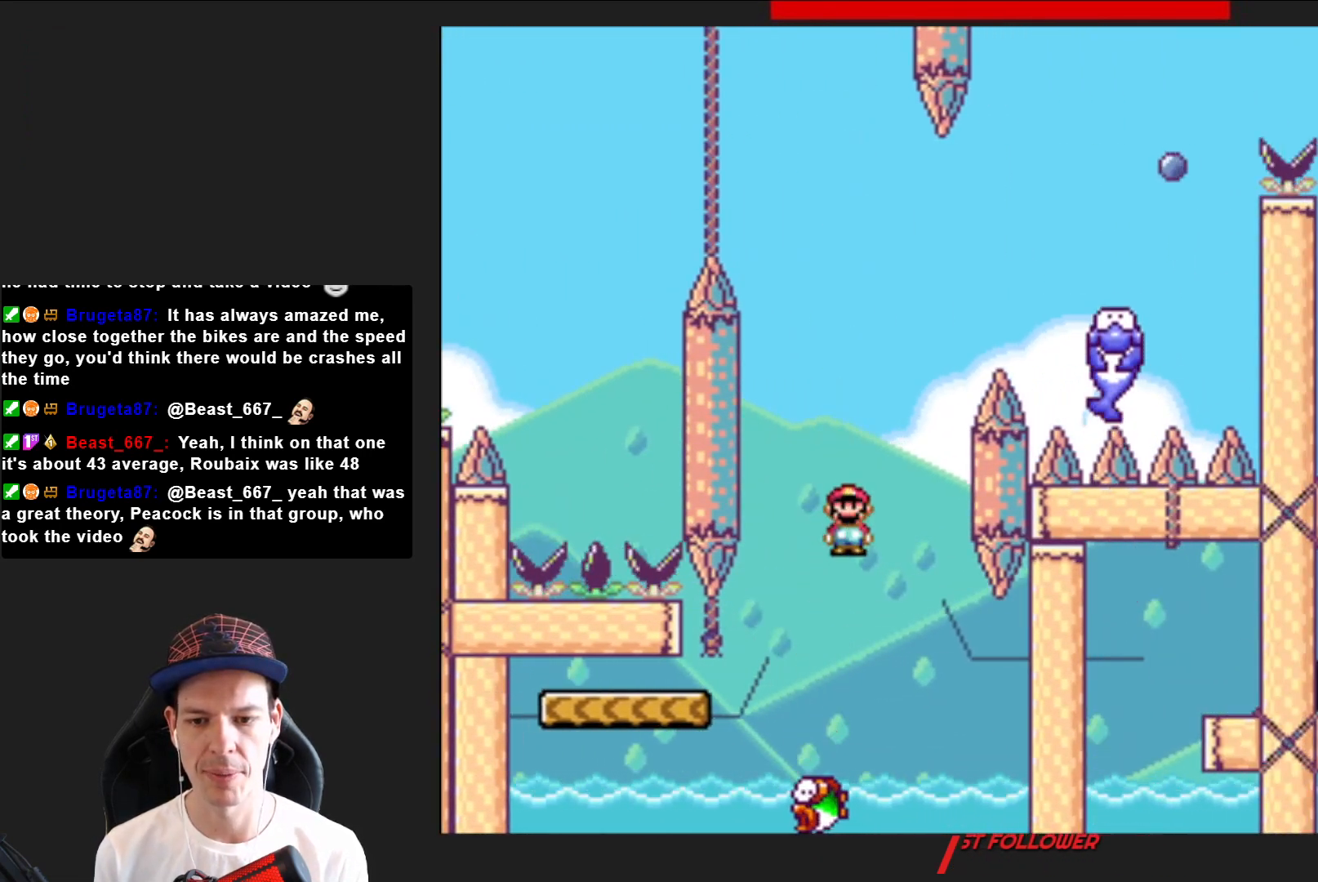
{"buttons": ["SQUARE", "DPAD_LEFT"], "right_stick": "center", "events": [[100, "DPAD_LEFT", "up"], [267, "DPAD_RIGHT", "down"], [367, "DPAD_RIGHT", "up"], [468, "R2", "up"], [501, "DPAD_LEFT", "down"]]}
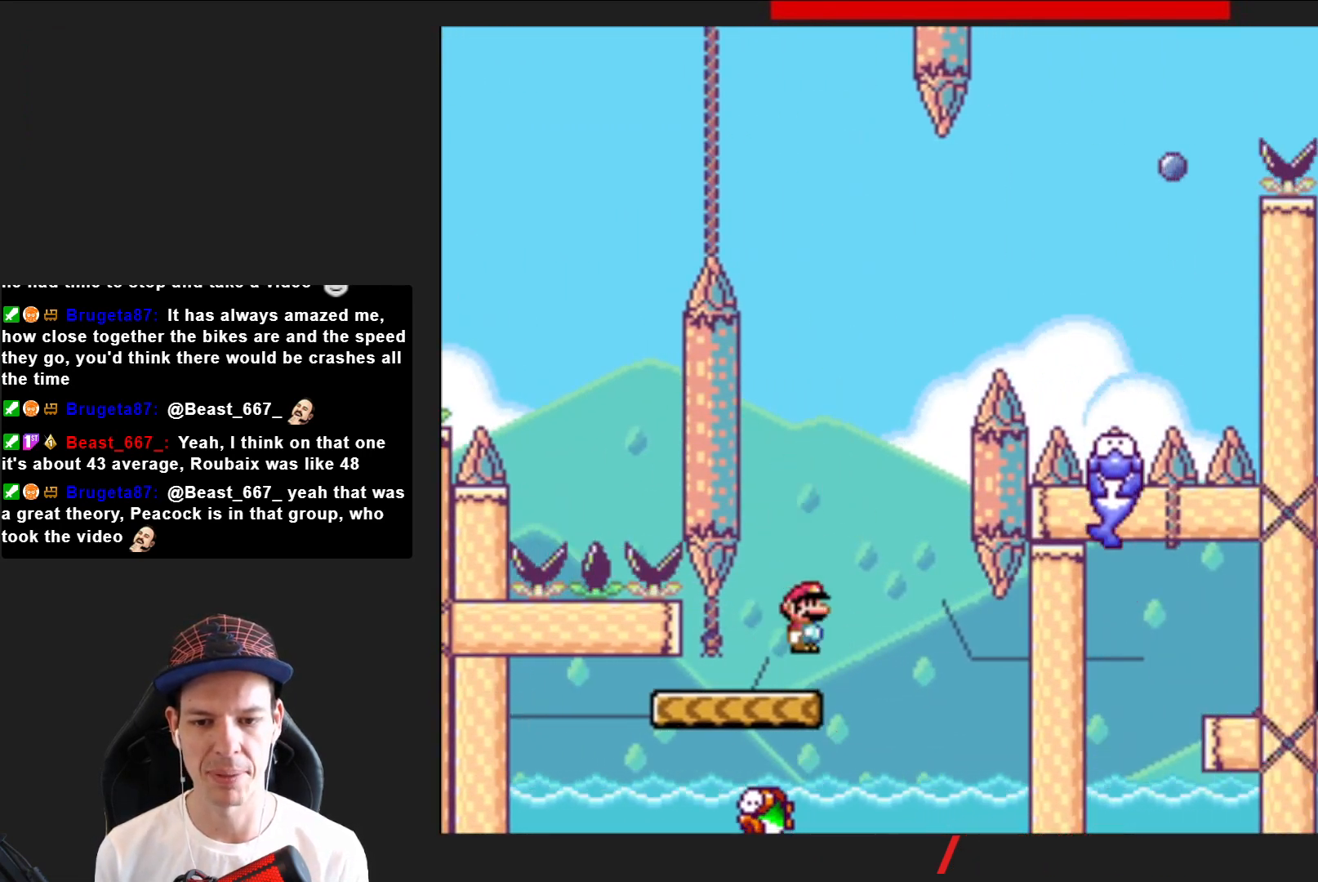
{"buttons": ["SQUARE"], "right_stick": "center", "events": [[133, "DPAD_LEFT", "up"]]}
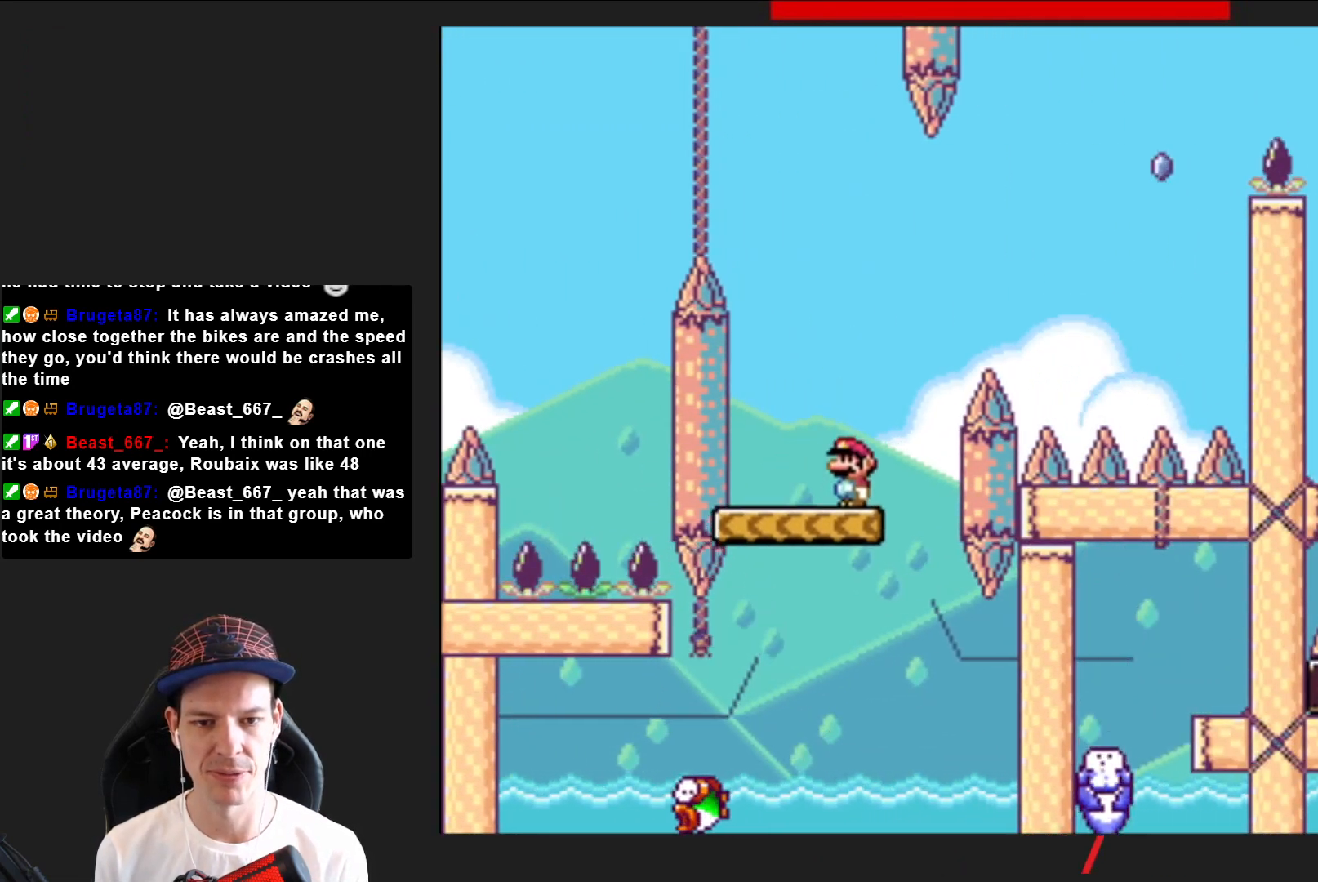
{"buttons": ["CROSS", "SQUARE"], "right_stick": "center", "events": [[34, "DPAD_RIGHT", "down"], [101, "CROSS", "down"], [501, "DPAD_RIGHT", "up"]]}
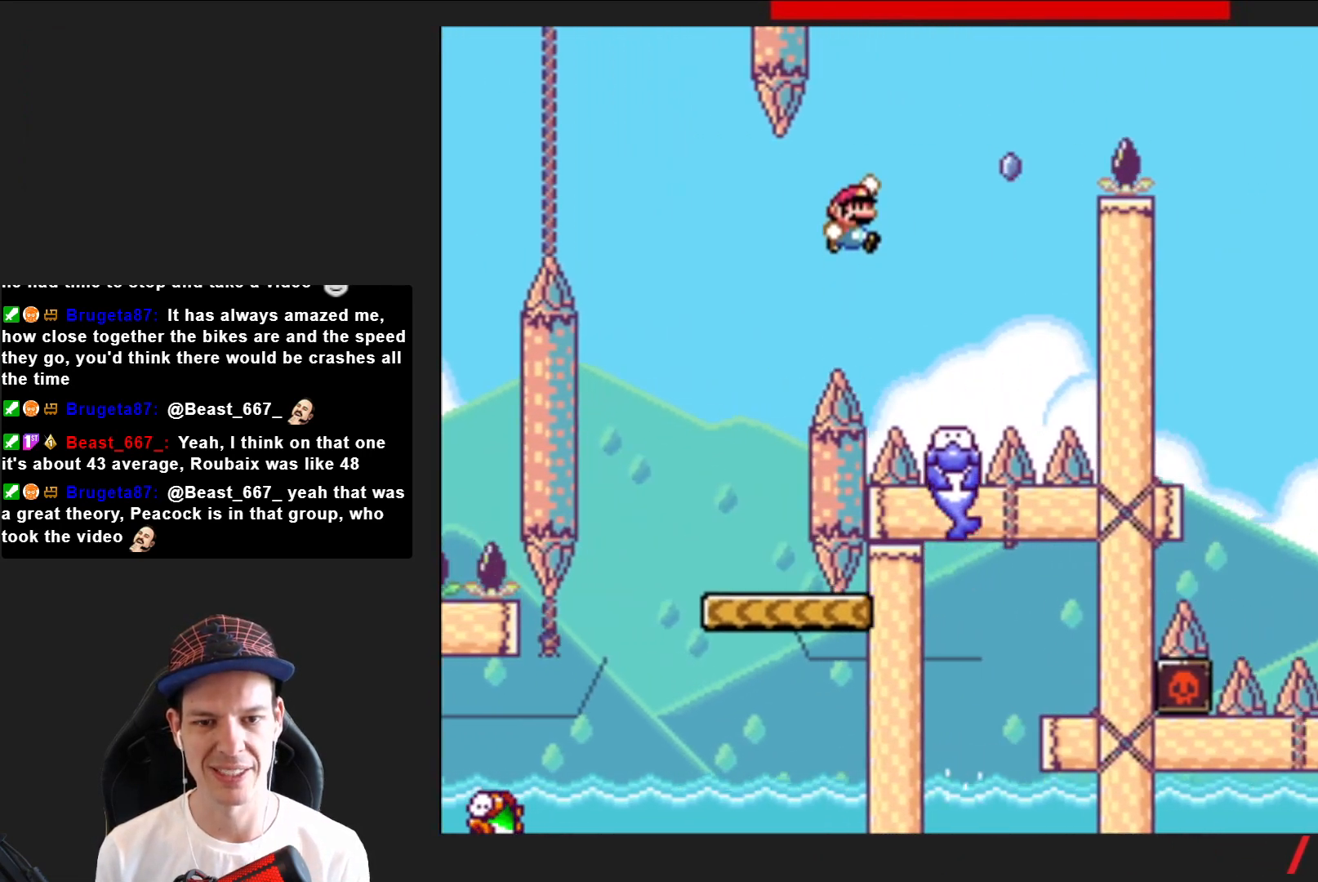
{"buttons": ["SQUARE", "R2", "DPAD_RIGHT"], "right_stick": "center", "events": [[67, "CROSS", "up"], [100, "DPAD_LEFT", "down"], [167, "DPAD_LEFT", "up"], [267, "DPAD_RIGHT", "down"], [367, "R2", "down"]]}
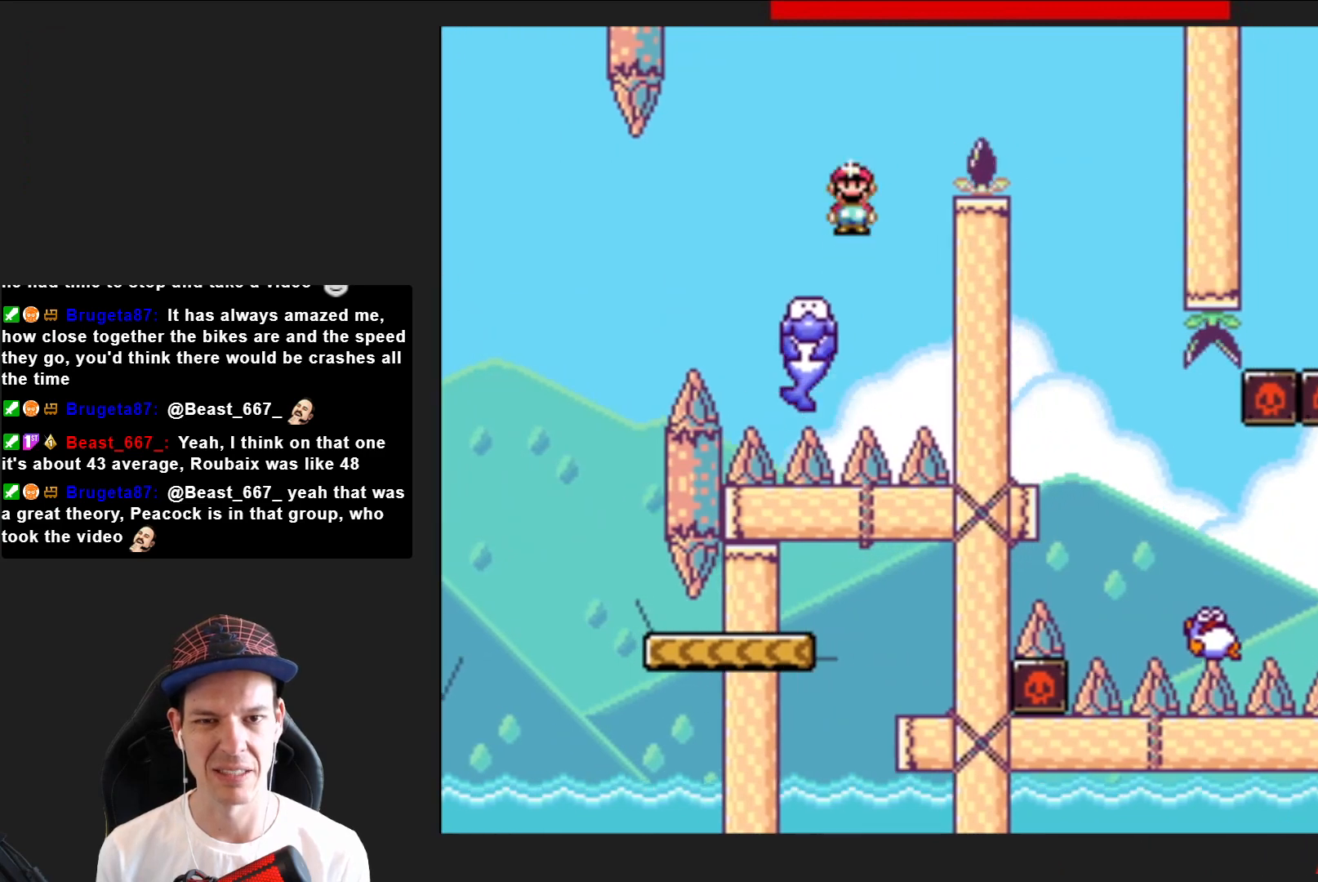
{"buttons": ["SQUARE", "DPAD_LEFT"], "right_stick": "center", "events": [[367, "DPAD_RIGHT", "up"], [434, "R2", "up"], [468, "DPAD_LEFT", "down"]]}
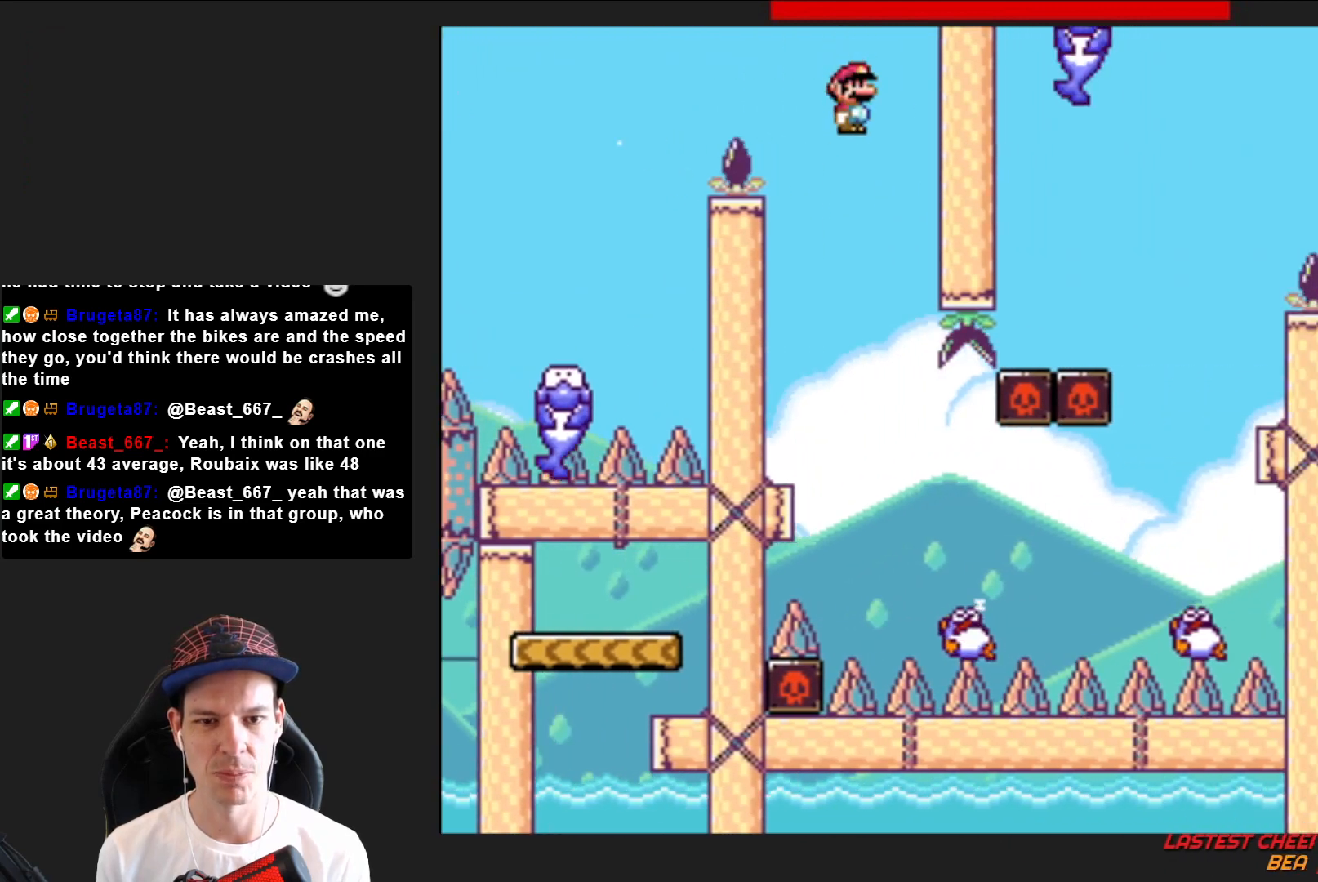
{"buttons": ["SQUARE", "DPAD_RIGHT"], "right_stick": "center", "events": [[67, "DPAD_LEFT", "up"], [167, "DPAD_RIGHT", "down"]]}
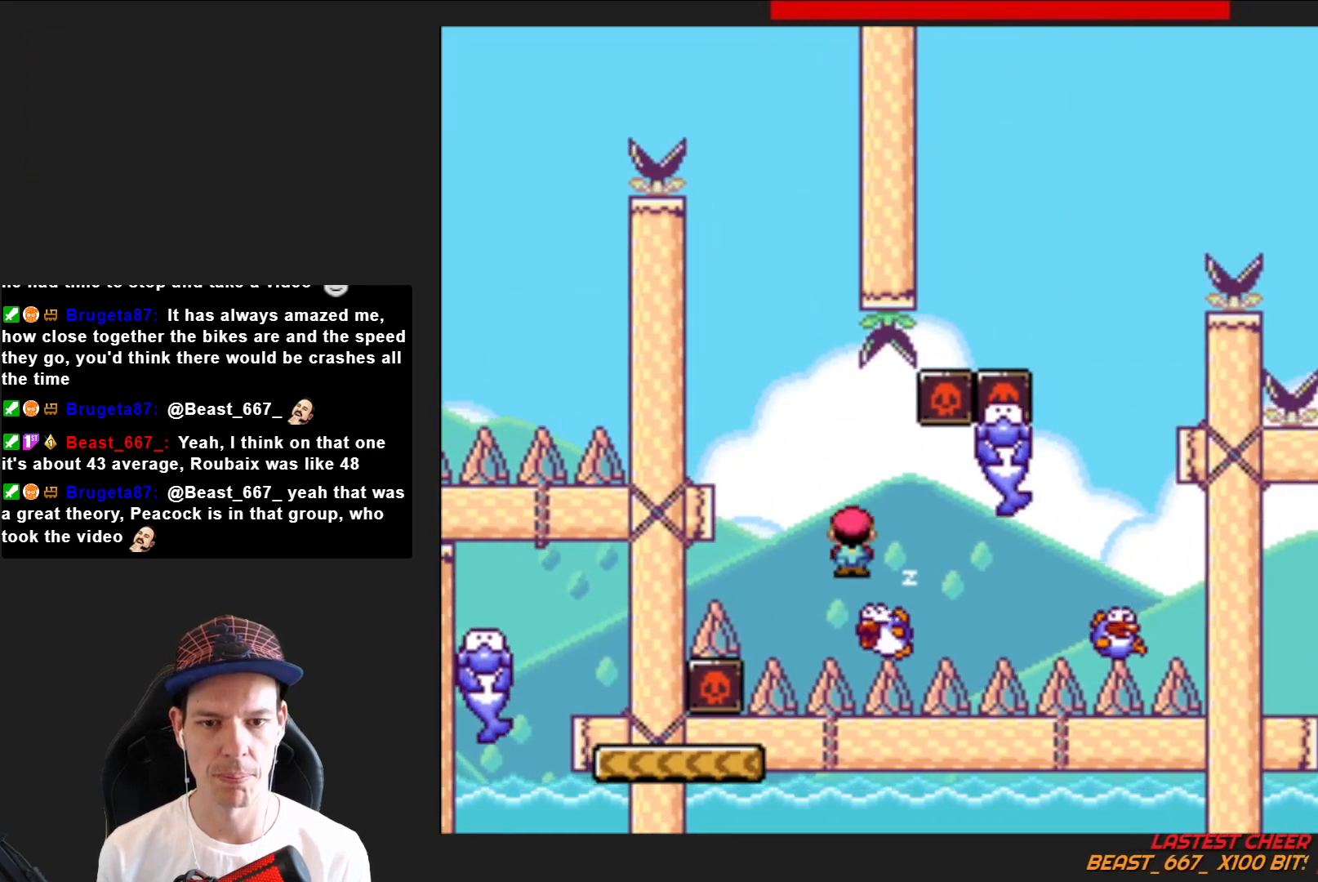
{"buttons": ["SQUARE", "R2", "DPAD_LEFT"], "right_stick": "center", "events": [[34, "R2", "down"], [367, "DPAD_RIGHT", "up"], [434, "DPAD_LEFT", "down"]]}
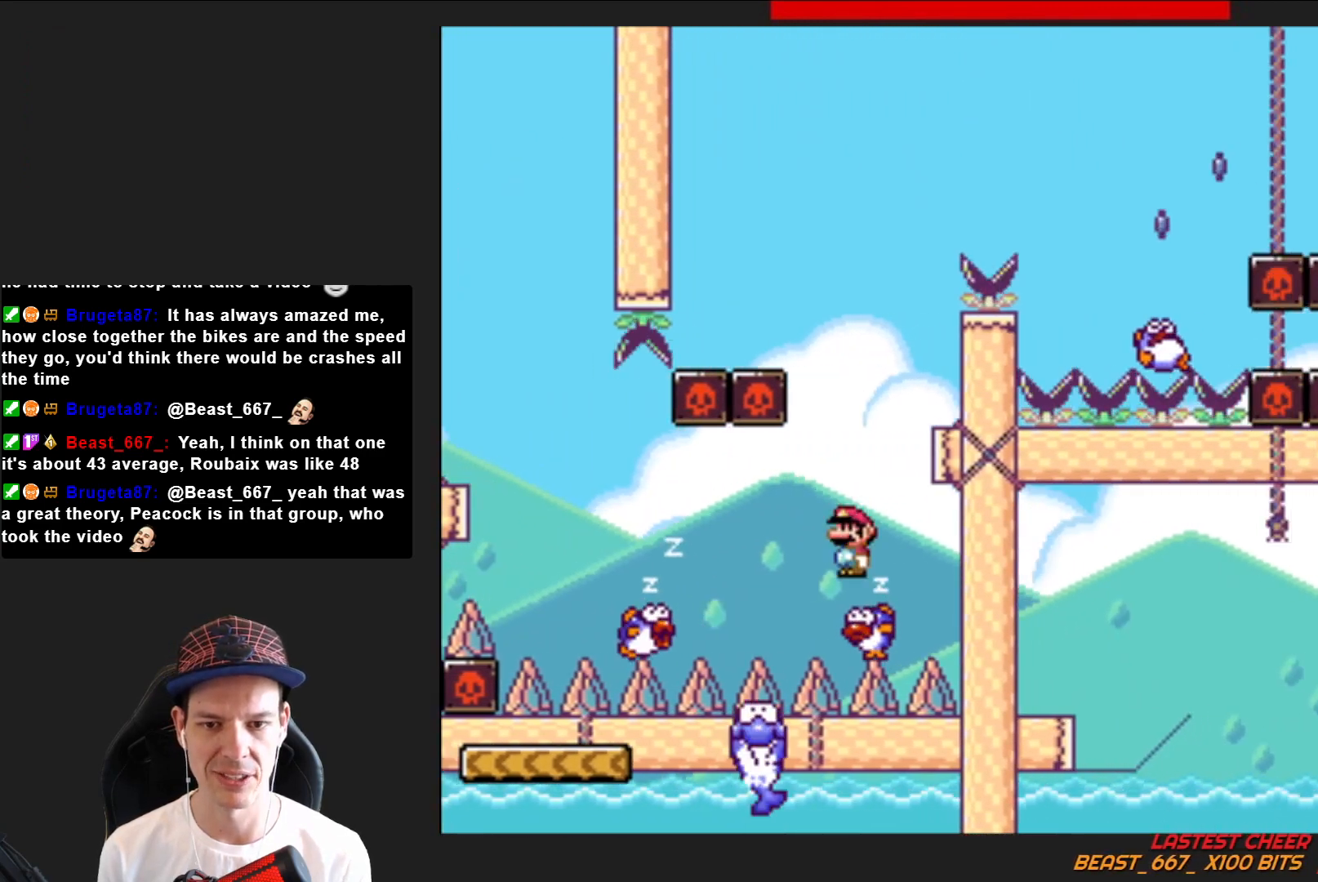
{"buttons": ["SQUARE", "R2", "DPAD_LEFT"], "right_stick": "center", "events": [[133, "DPAD_LEFT", "up"], [300, "DPAD_LEFT", "down"]]}
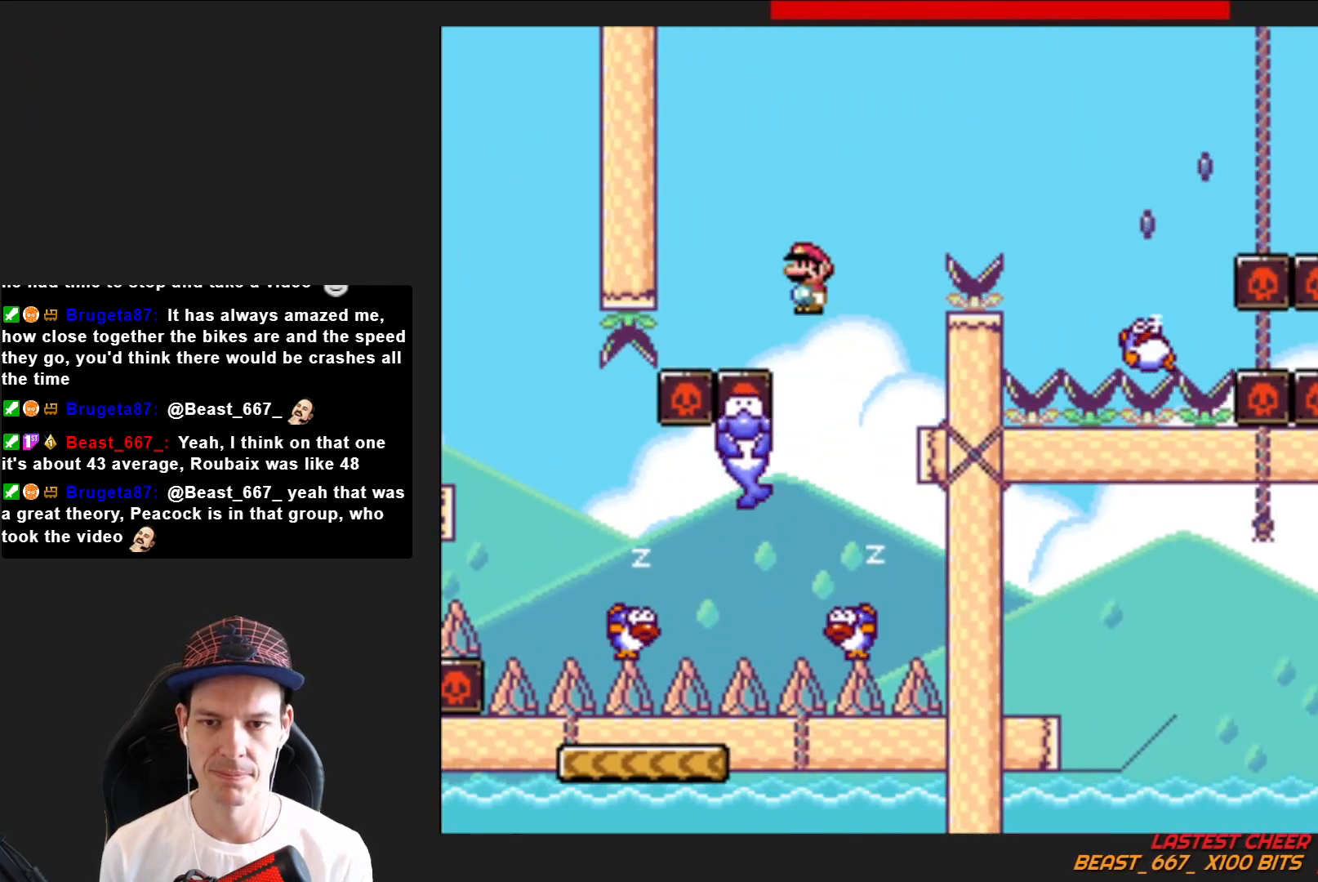
{"buttons": ["SQUARE", "R2", "DPAD_RIGHT"], "right_stick": "center", "events": [[34, "DPAD_LEFT", "up"], [134, "DPAD_RIGHT", "down"], [134, "R2", "up"], [401, "R2", "down"]]}
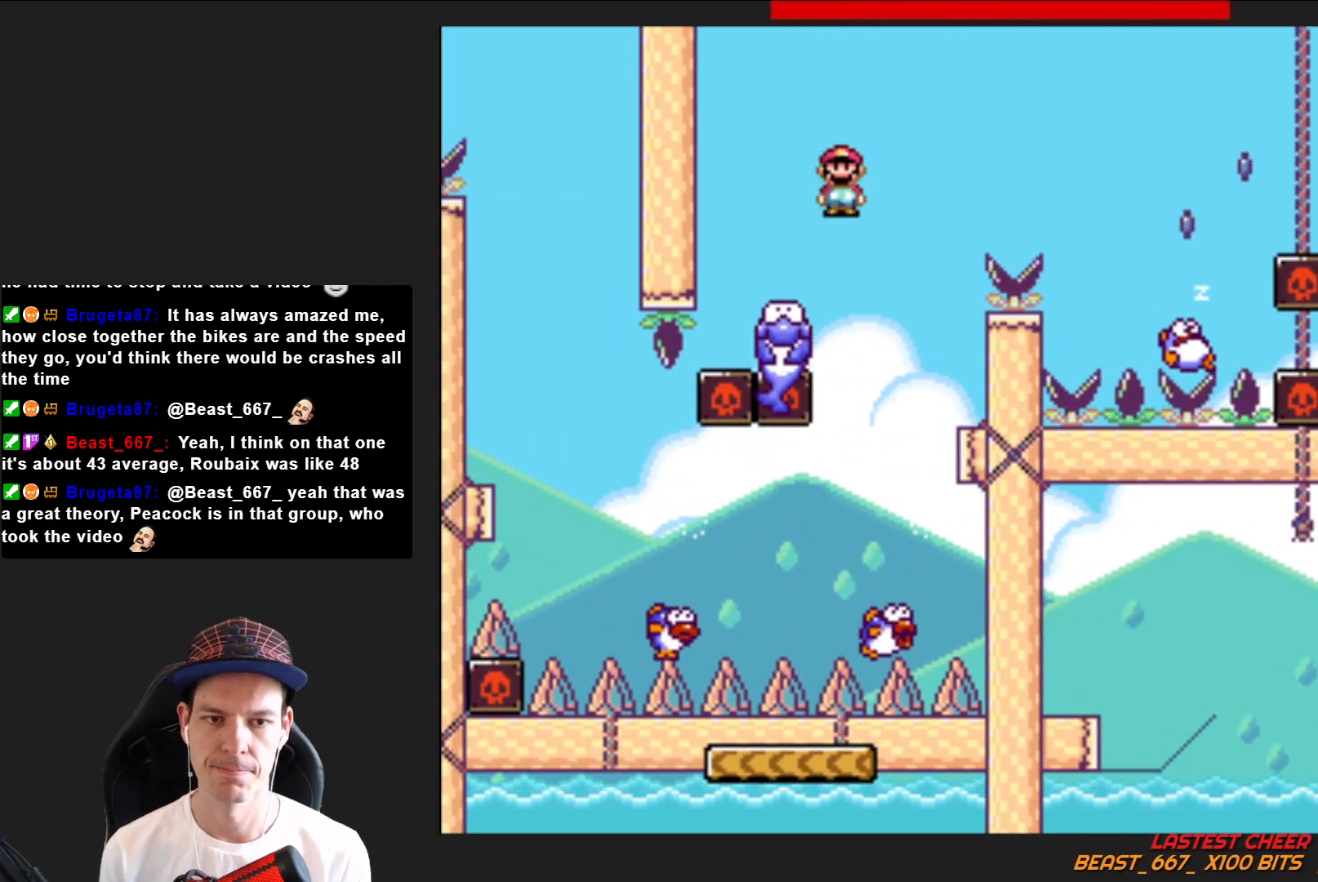
{"buttons": ["SQUARE", "R2"], "right_stick": "center", "events": [[434, "DPAD_RIGHT", "up"]]}
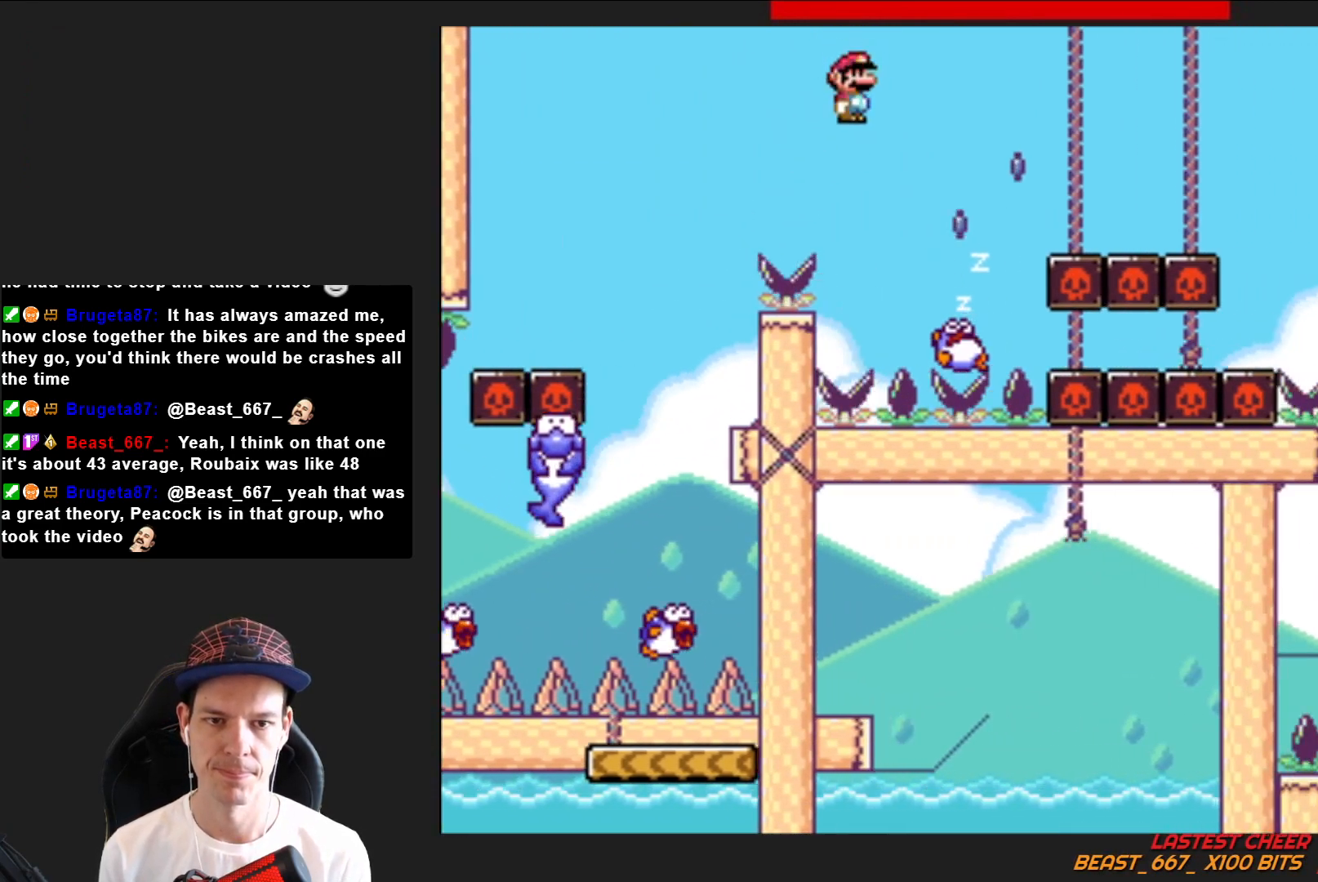
{"buttons": ["SQUARE", "R2", "DPAD_RIGHT"], "right_stick": "center", "events": [[401, "DPAD_RIGHT", "down"]]}
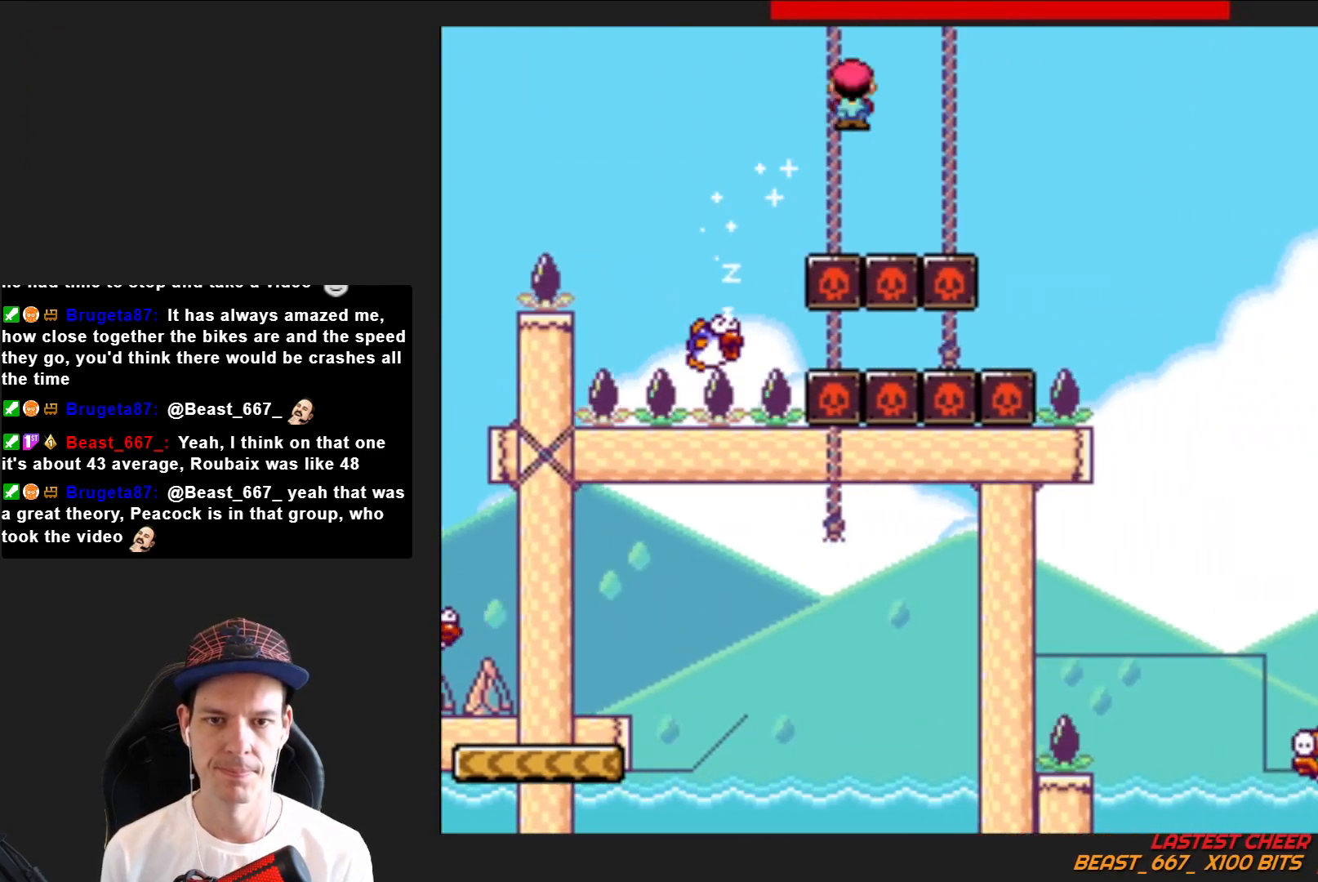
{"buttons": ["SQUARE", "R2"], "right_stick": "center", "events": [[500, "DPAD_RIGHT", "up"]]}
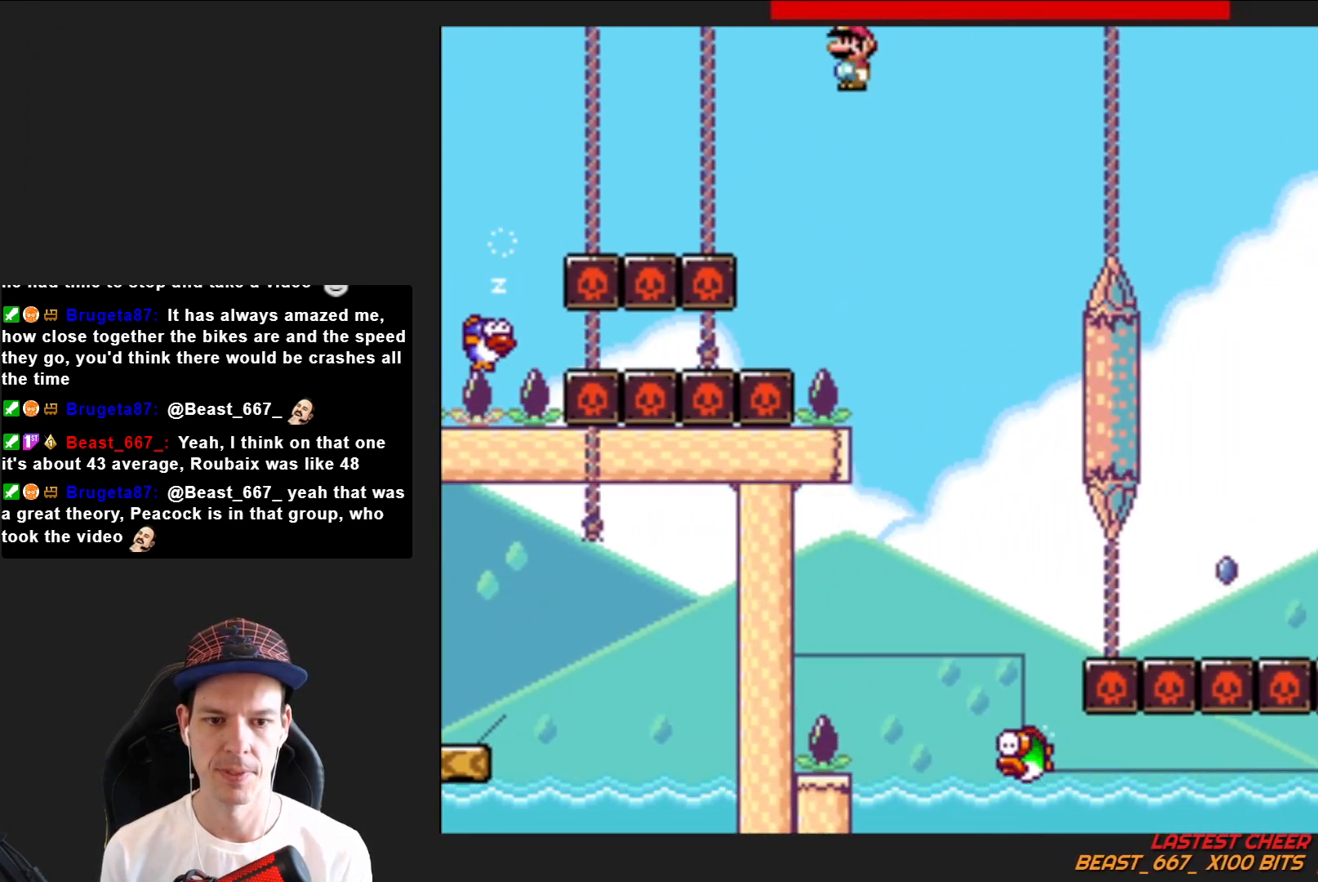
{"buttons": ["SQUARE", "R2"], "right_stick": "center", "events": [[134, "DPAD_LEFT", "down"], [334, "DPAD_LEFT", "up"]]}
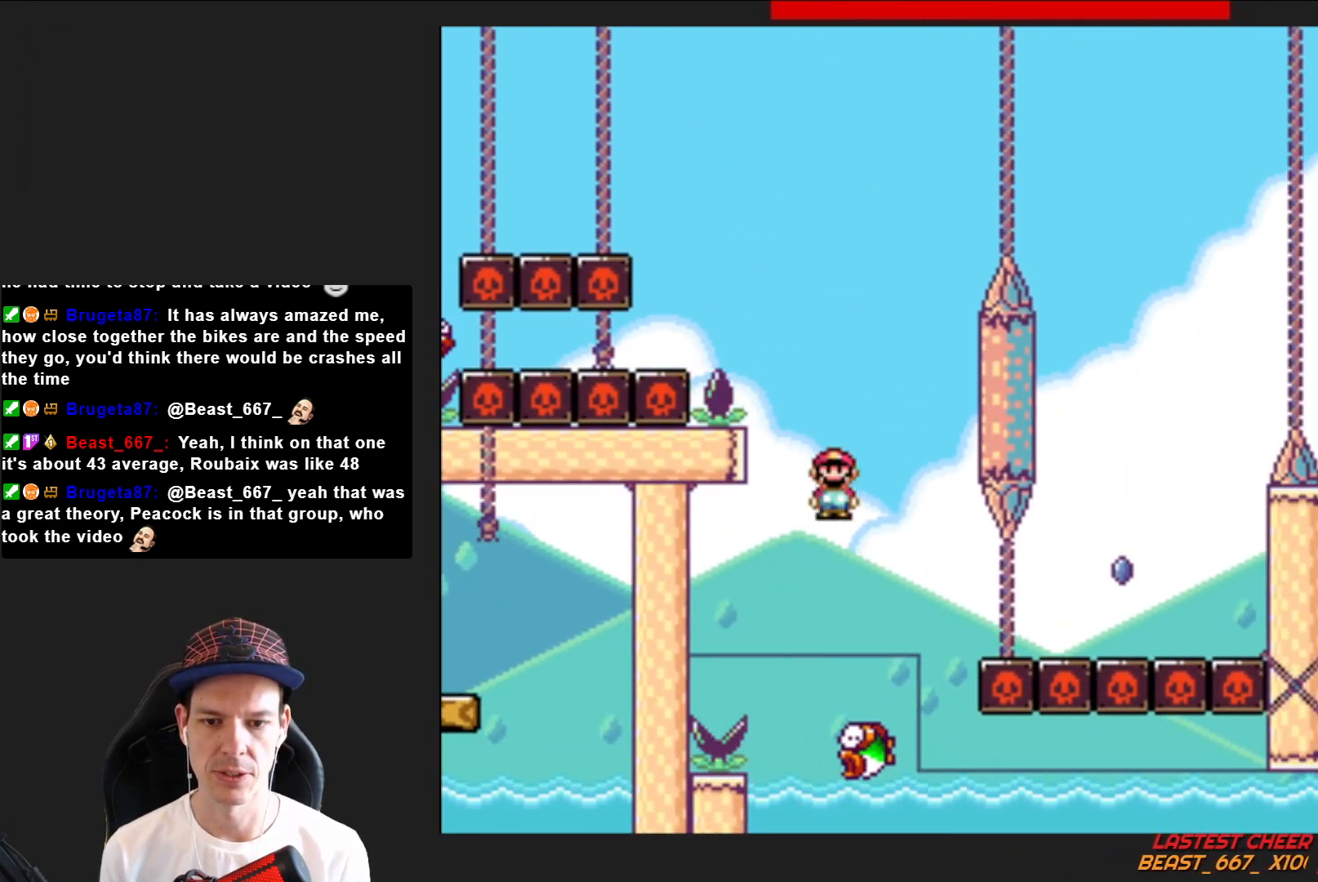
{"buttons": ["SQUARE", "R2", "DPAD_LEFT"], "right_stick": "center", "events": [[100, "DPAD_RIGHT", "down"], [300, "DPAD_RIGHT", "up"], [467, "DPAD_LEFT", "down"]]}
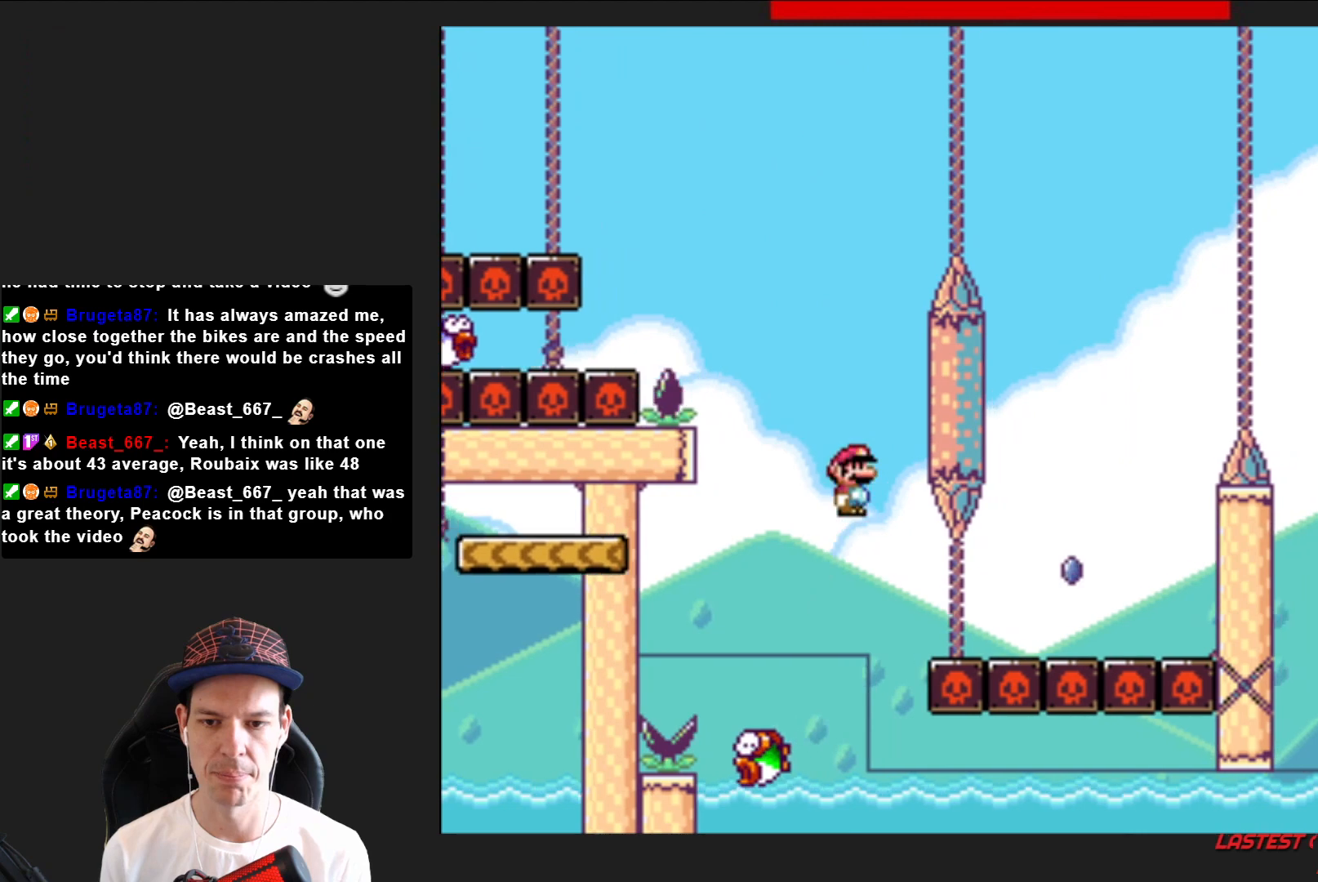
{"buttons": ["SQUARE"], "right_stick": "center", "events": [[201, "DPAD_LEFT", "up"], [334, "R2", "up"]]}
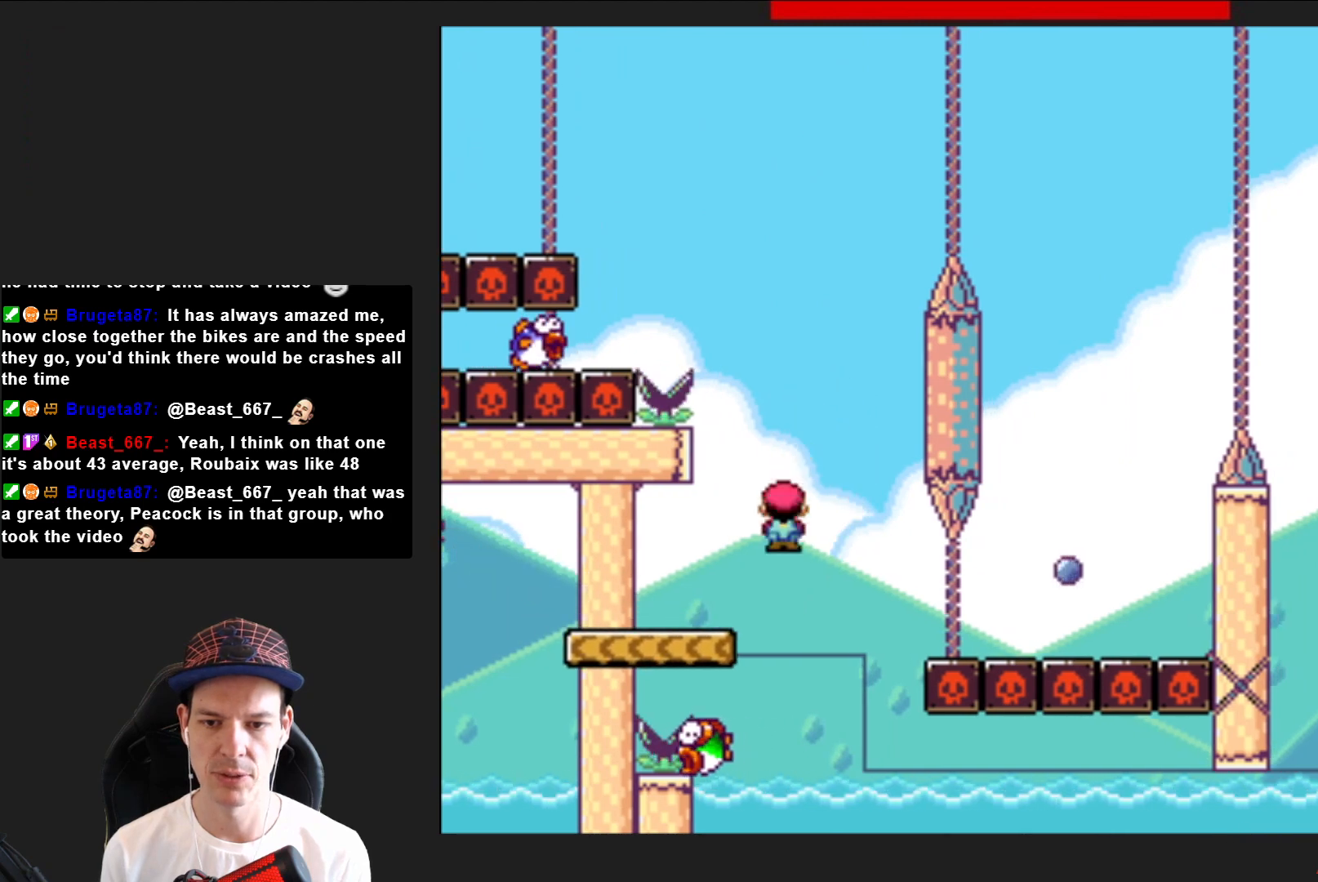
{"buttons": ["SQUARE", "DPAD_LEFT"], "right_stick": "center", "events": [[233, "DPAD_RIGHT", "down"], [300, "DPAD_RIGHT", "up"], [500, "DPAD_LEFT", "down"]]}
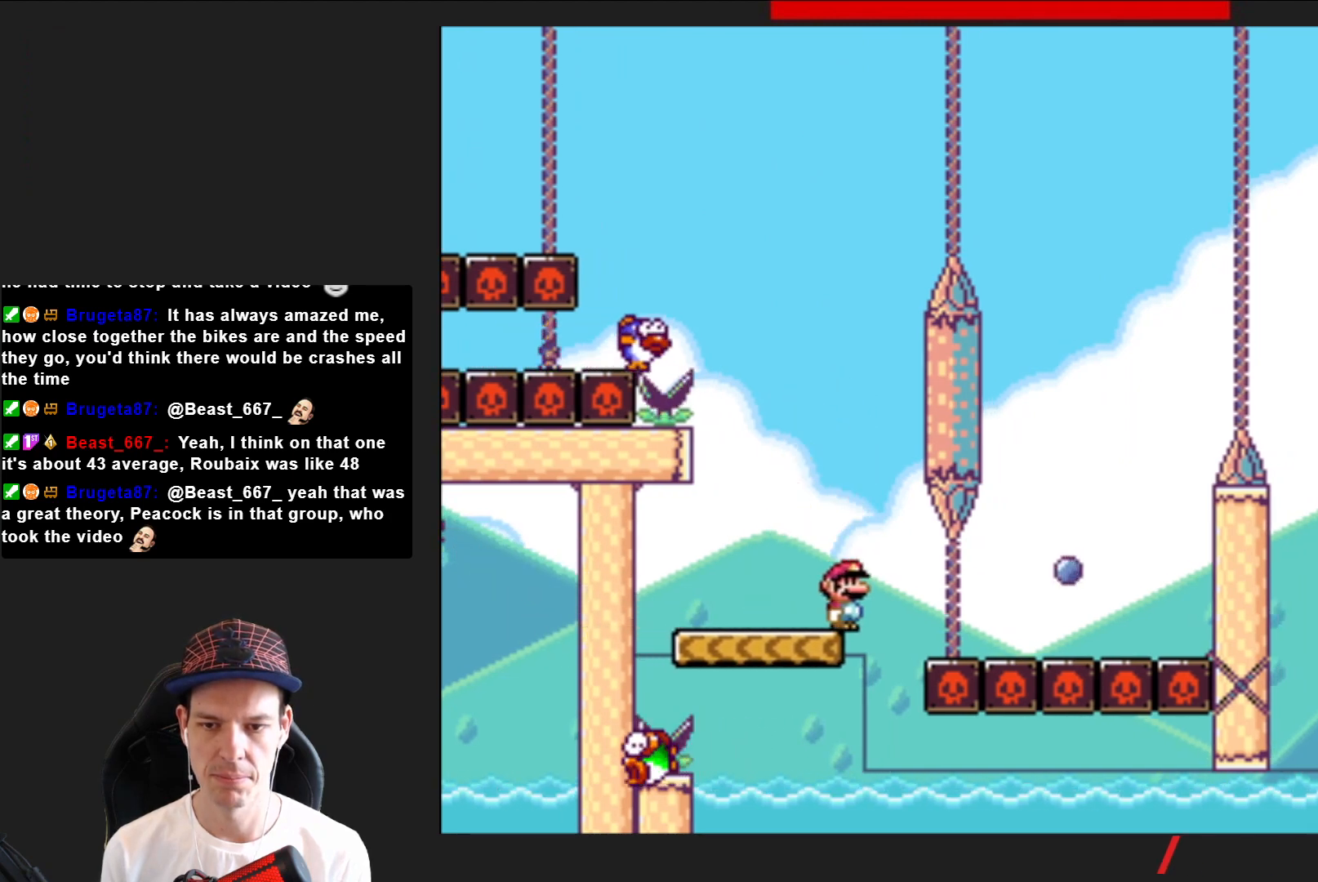
{"buttons": ["SQUARE", "R2"], "right_stick": "center", "events": [[67, "DPAD_LEFT", "up"], [134, "R2", "down"], [267, "DPAD_LEFT", "down"], [468, "DPAD_LEFT", "up"]]}
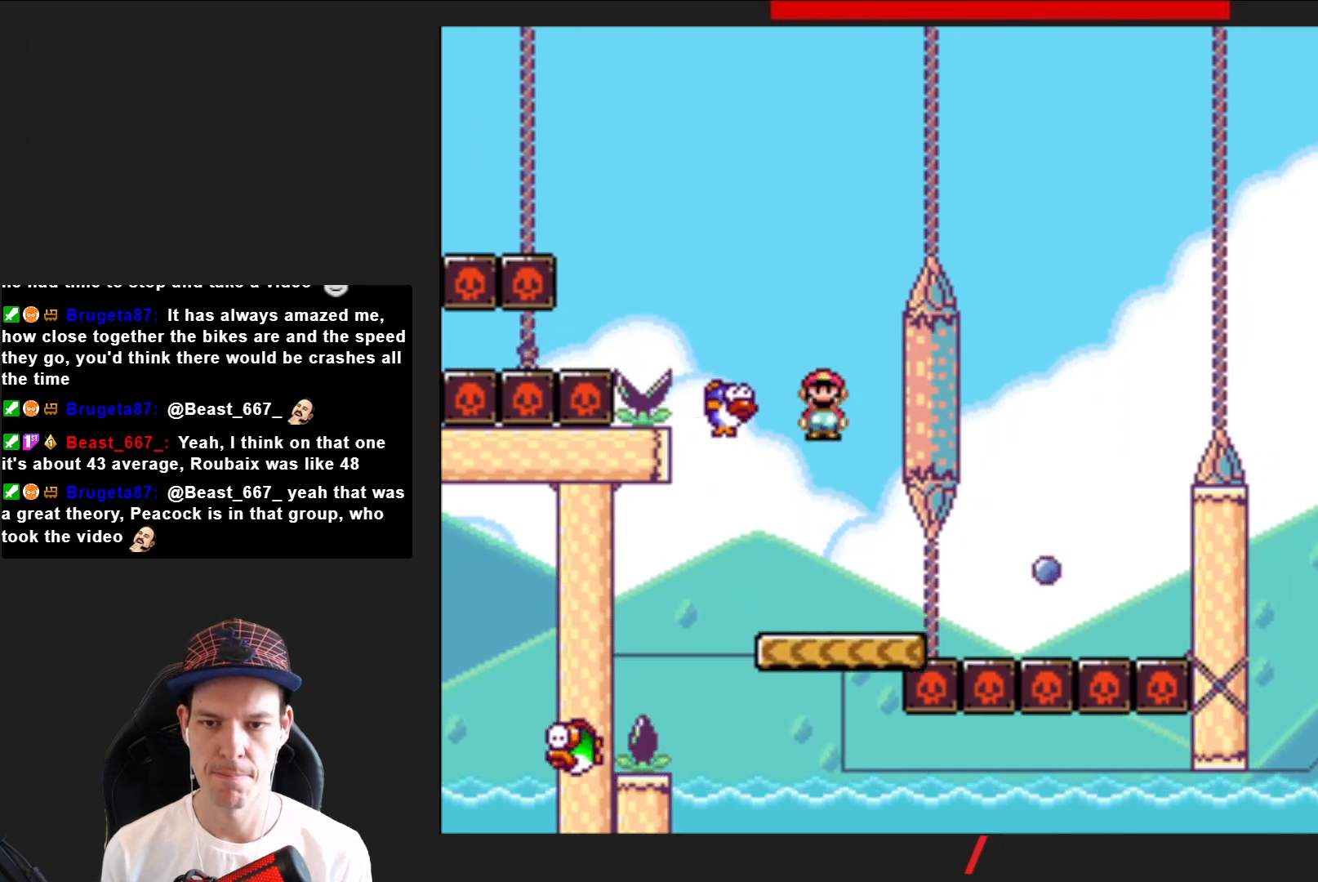
{"buttons": ["SQUARE", "R2", "DPAD_RIGHT"], "right_stick": "center", "events": [[200, "DPAD_RIGHT", "down"]]}
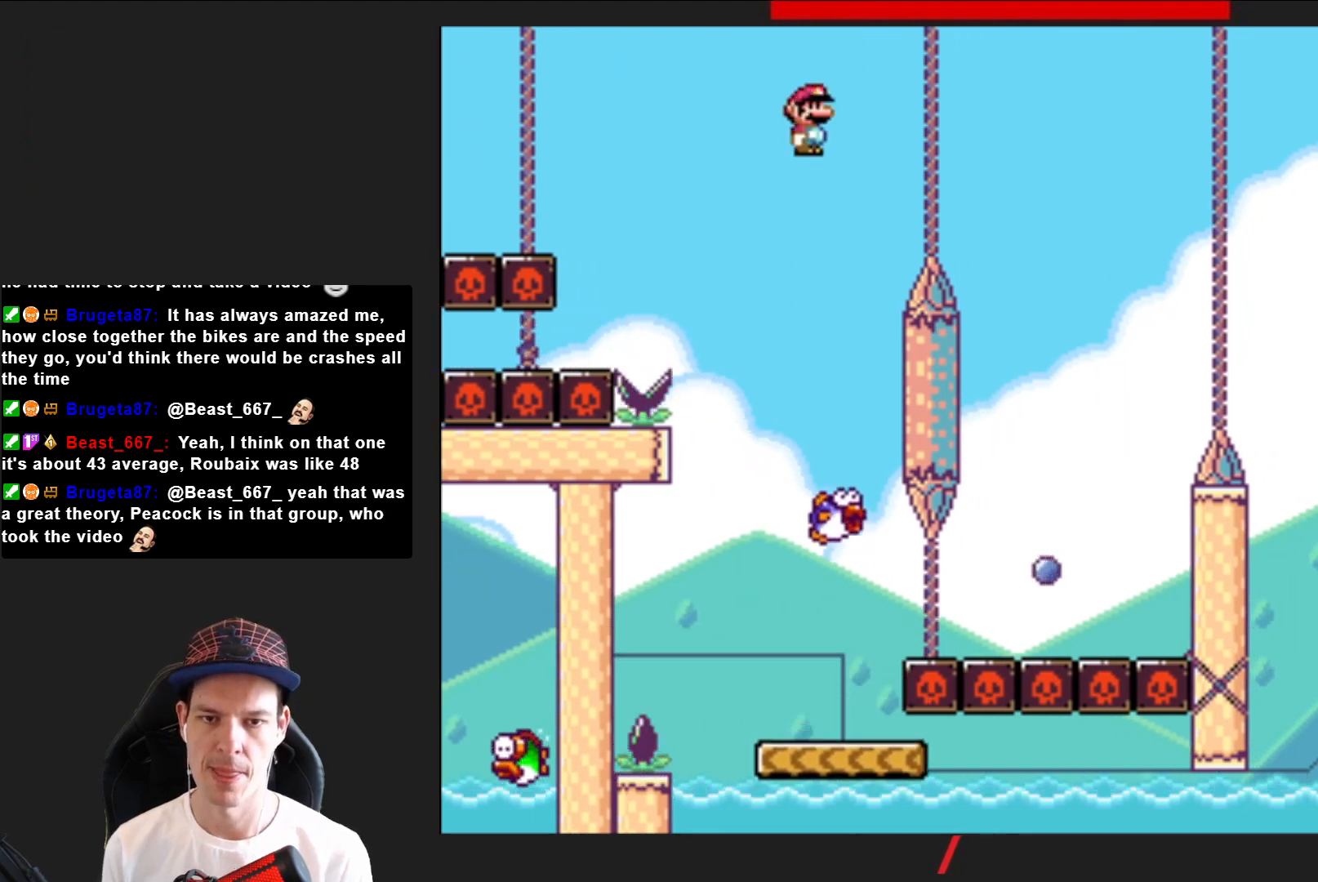
{"buttons": ["SQUARE", "R2", "DPAD_LEFT"], "right_stick": "center", "events": [[434, "DPAD_RIGHT", "up"], [501, "DPAD_LEFT", "down"]]}
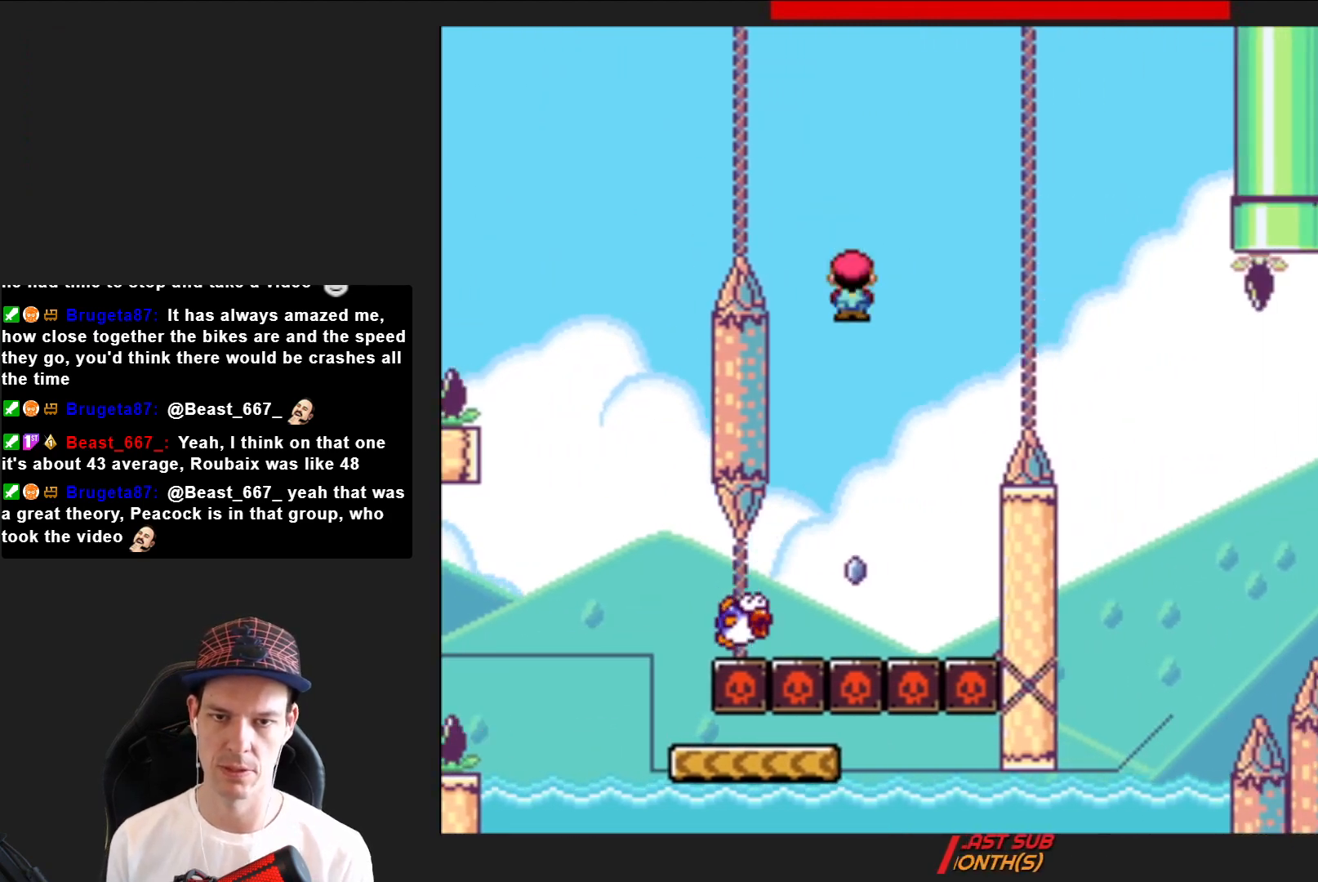
{"buttons": ["SQUARE", "R2", "DPAD_RIGHT"], "right_stick": "center", "events": [[267, "DPAD_LEFT", "up"], [267, "DPAD_UP", "down"], [300, "DPAD_RIGHT", "down"], [300, "DPAD_UP", "up"]]}
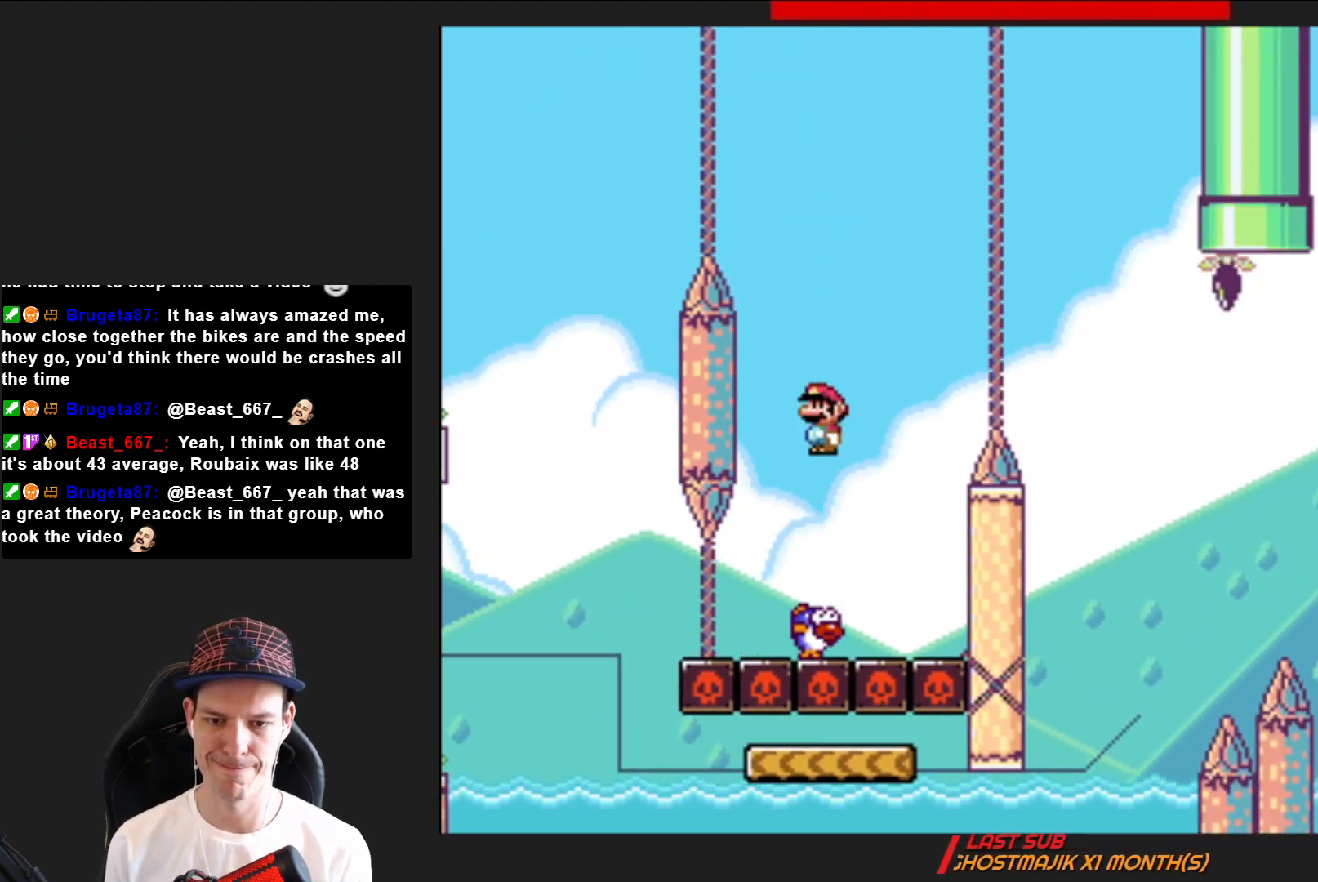
{"buttons": ["SQUARE", "R2", "DPAD_RIGHT"], "right_stick": "center", "events": []}
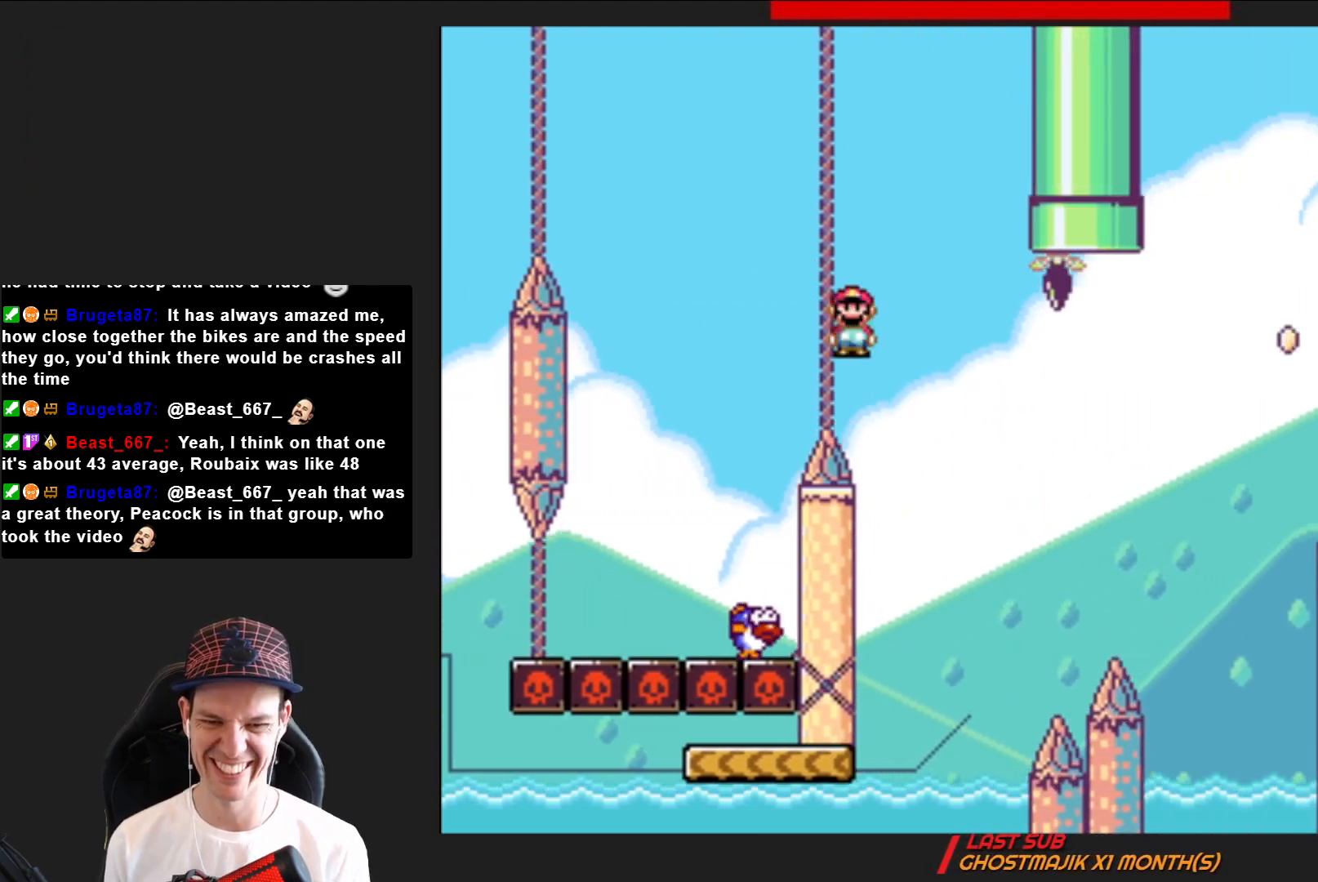
{"buttons": ["SQUARE", "R2"], "right_stick": "center", "events": [[33, "DPAD_RIGHT", "up"], [100, "DPAD_LEFT", "down"], [334, "DPAD_LEFT", "up"]]}
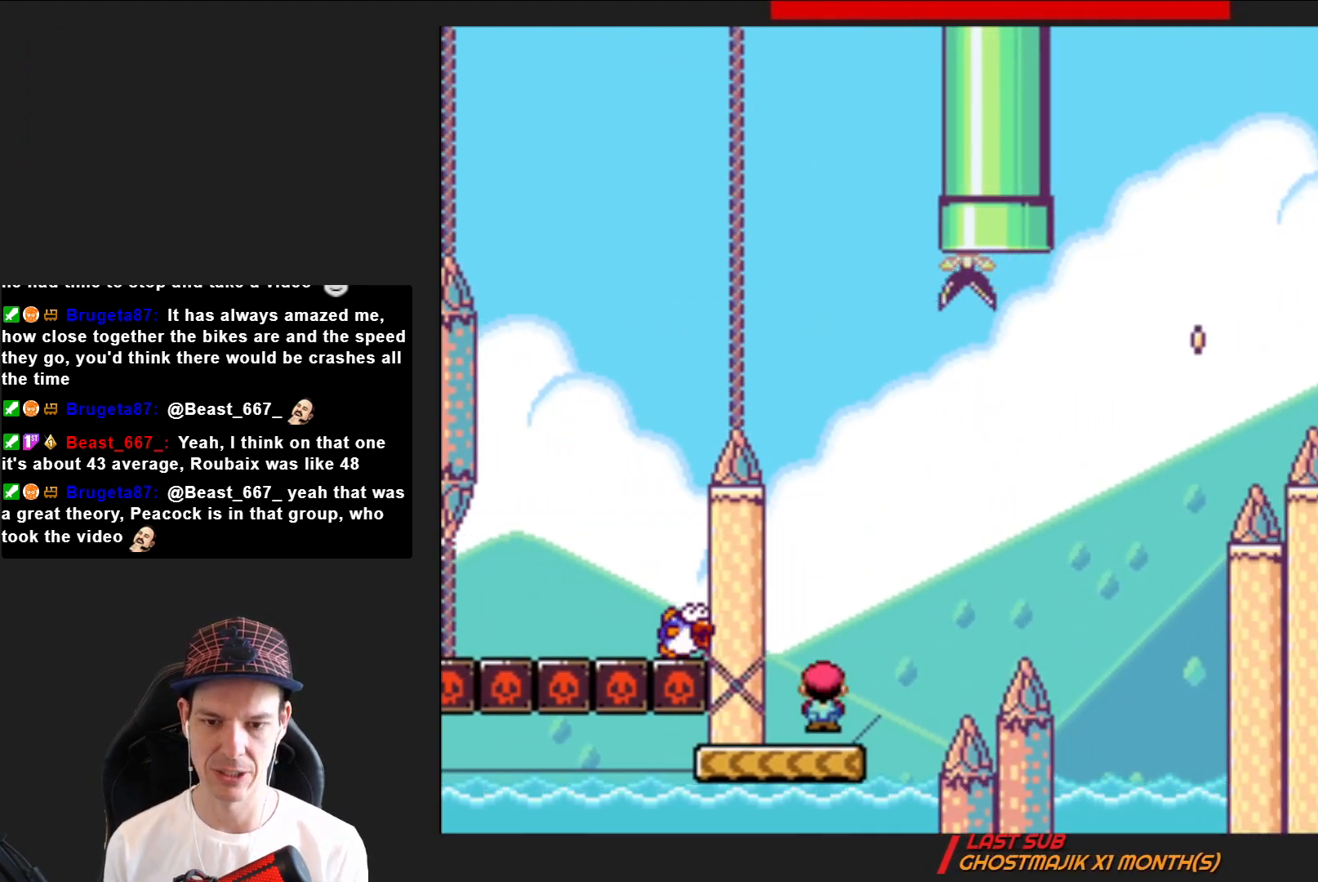
{"buttons": ["SQUARE"], "right_stick": "center", "events": [[67, "R2", "up"]]}
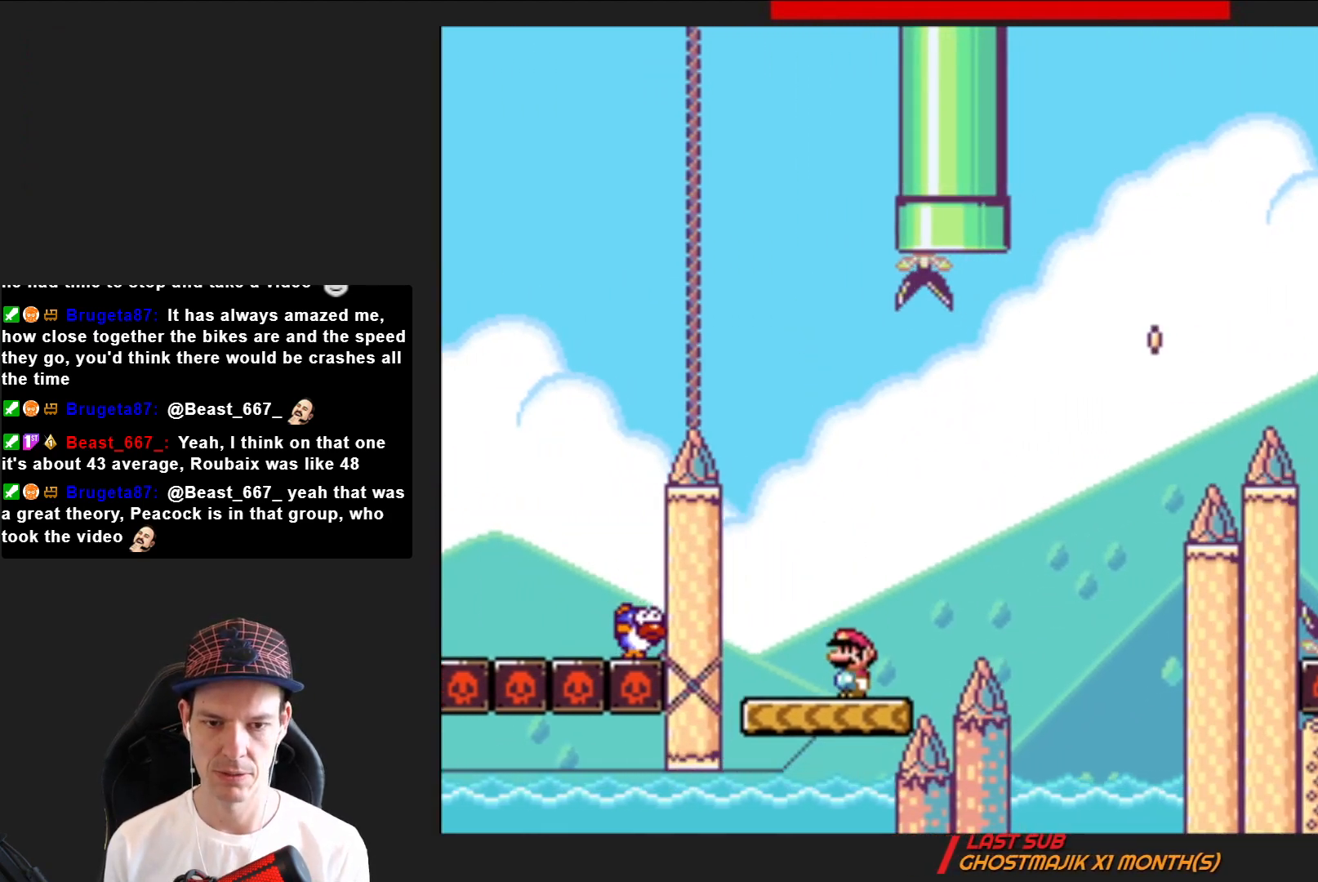
{"buttons": ["CROSS", "SQUARE", "DPAD_RIGHT"], "right_stick": "center", "events": [[266, "DPAD_RIGHT", "down"], [500, "CROSS", "down"]]}
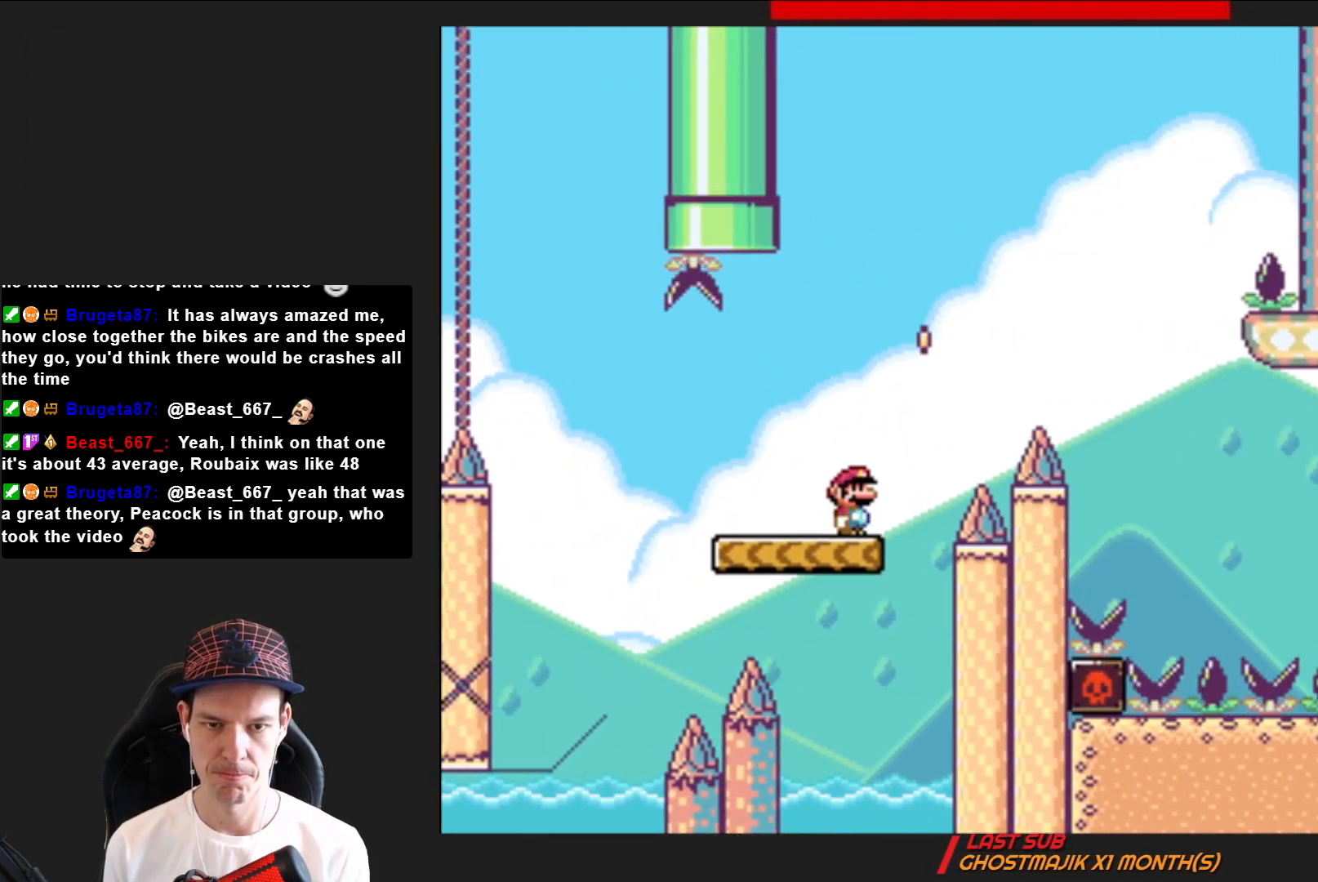
{"buttons": ["CROSS", "SQUARE", "DPAD_RIGHT"], "right_stick": "center", "events": []}
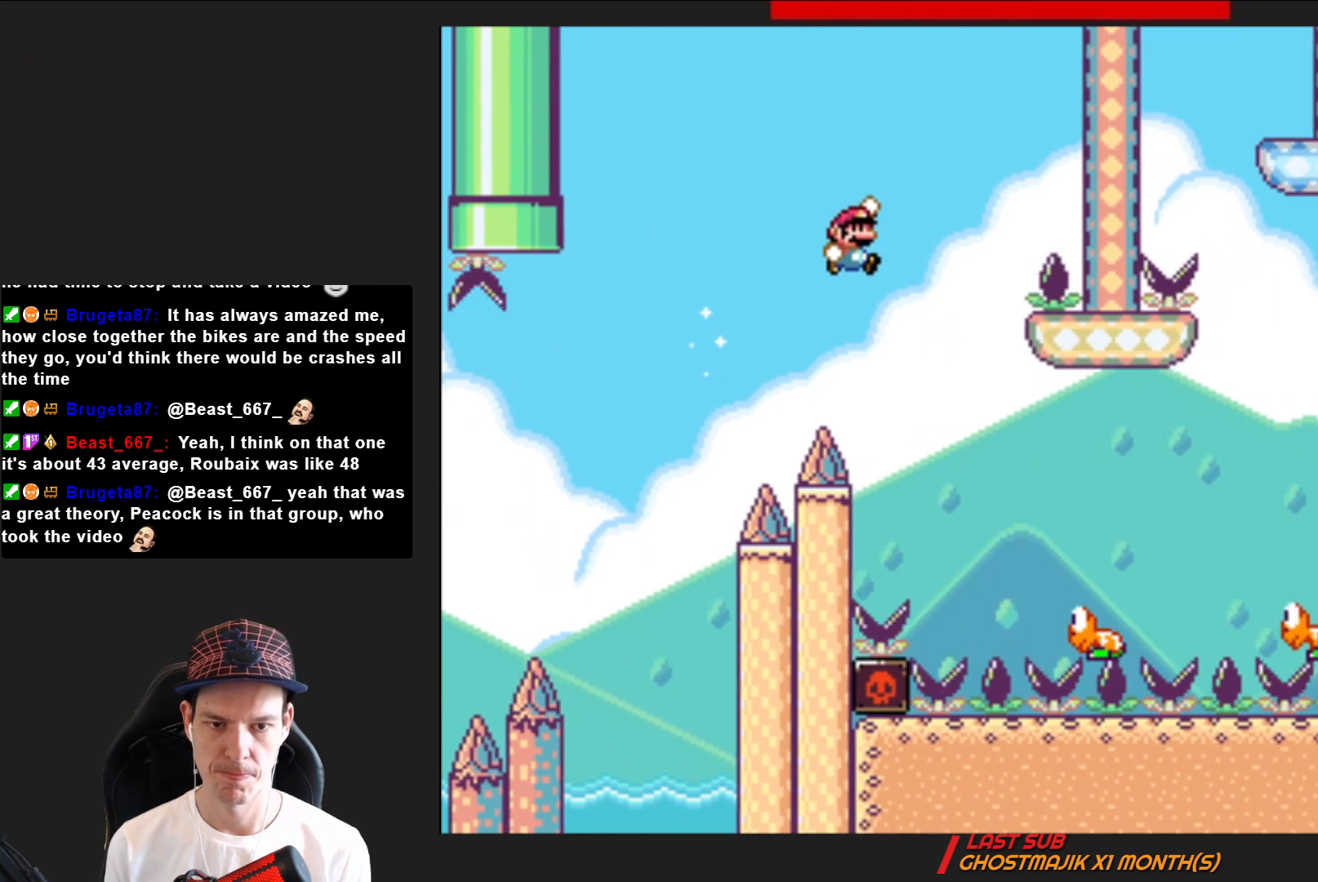
{"buttons": ["SQUARE", "DPAD_RIGHT"], "right_stick": "center", "events": [[33, "DPAD_RIGHT", "up"], [100, "CROSS", "up"], [133, "DPAD_LEFT", "down"], [233, "DPAD_LEFT", "up"], [266, "DPAD_RIGHT", "down"]]}
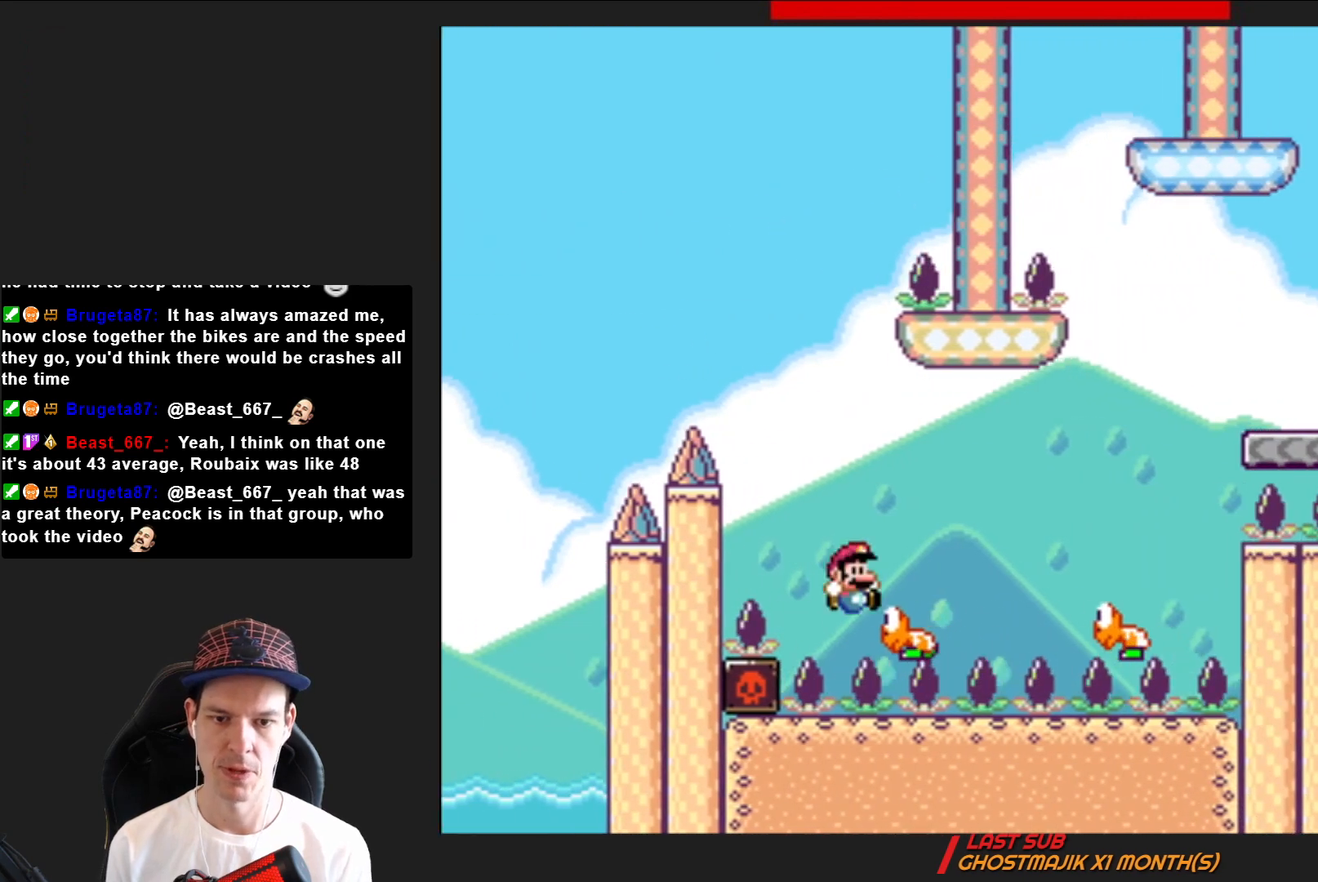
{"buttons": ["SQUARE"], "right_stick": "center", "events": [[67, "CROSS", "down"], [167, "CROSS", "up"], [467, "DPAD_RIGHT", "up"]]}
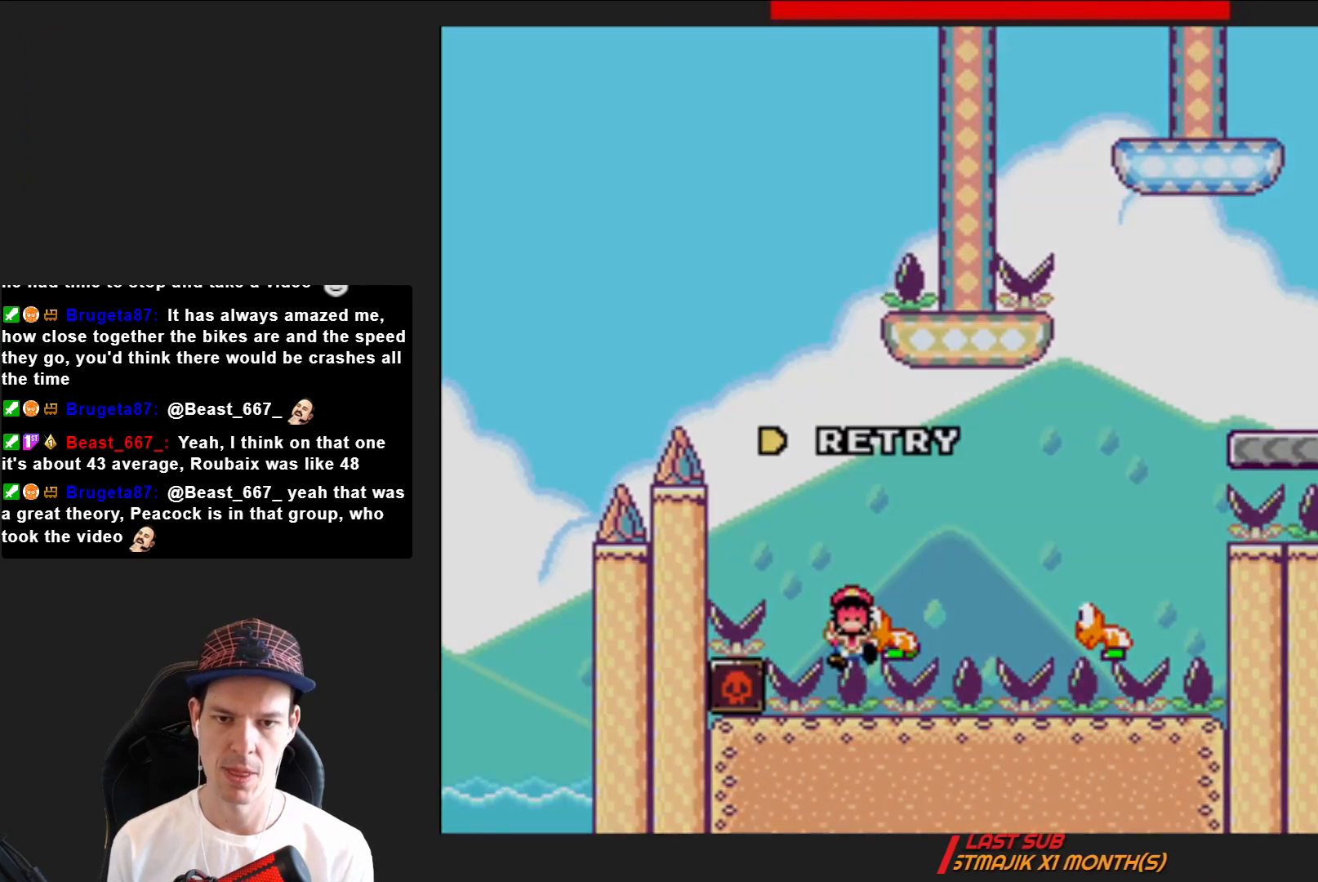
{"buttons": [], "right_stick": "center", "events": [[400, "SQUARE", "up"]]}
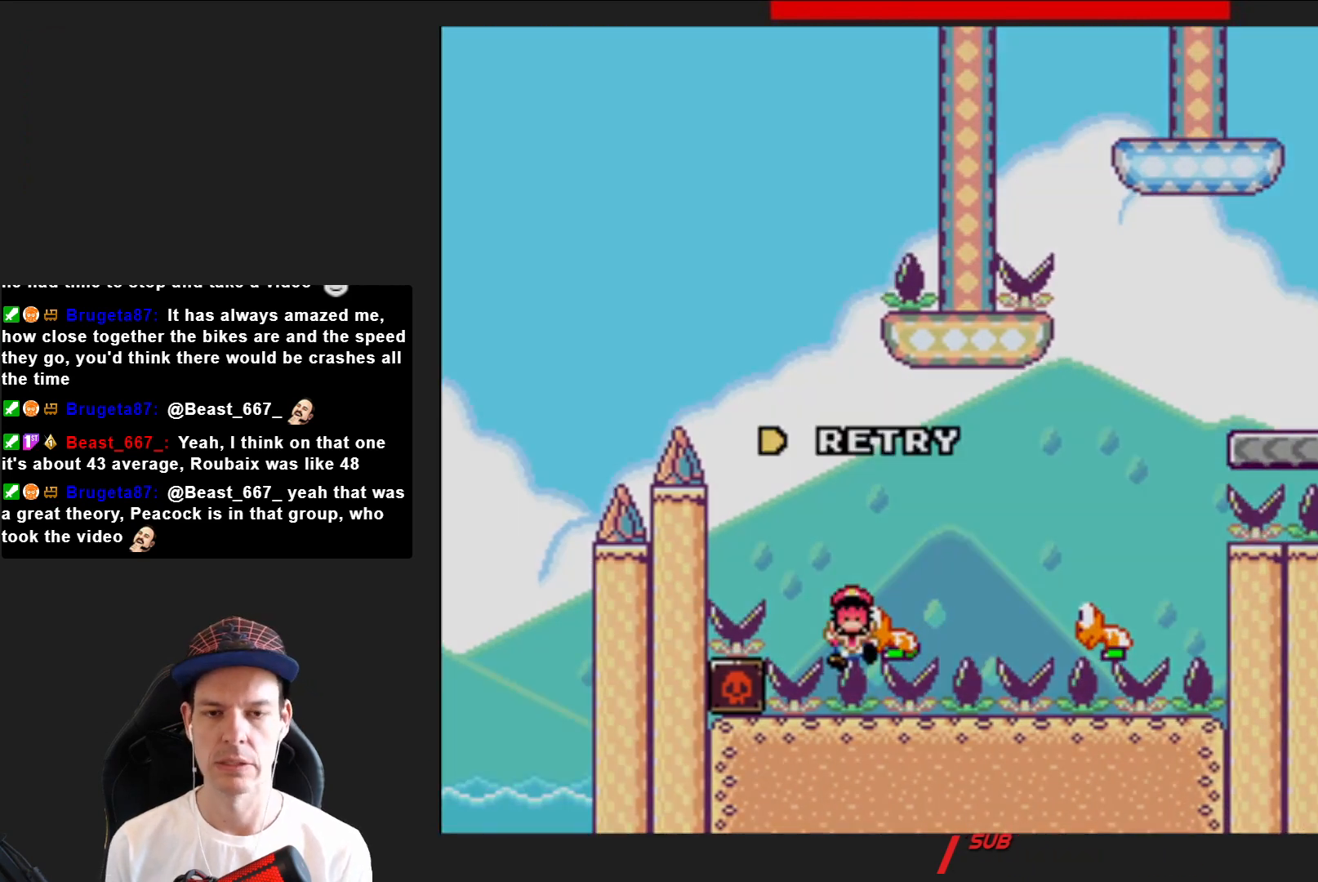
{"buttons": [], "right_stick": "center", "events": []}